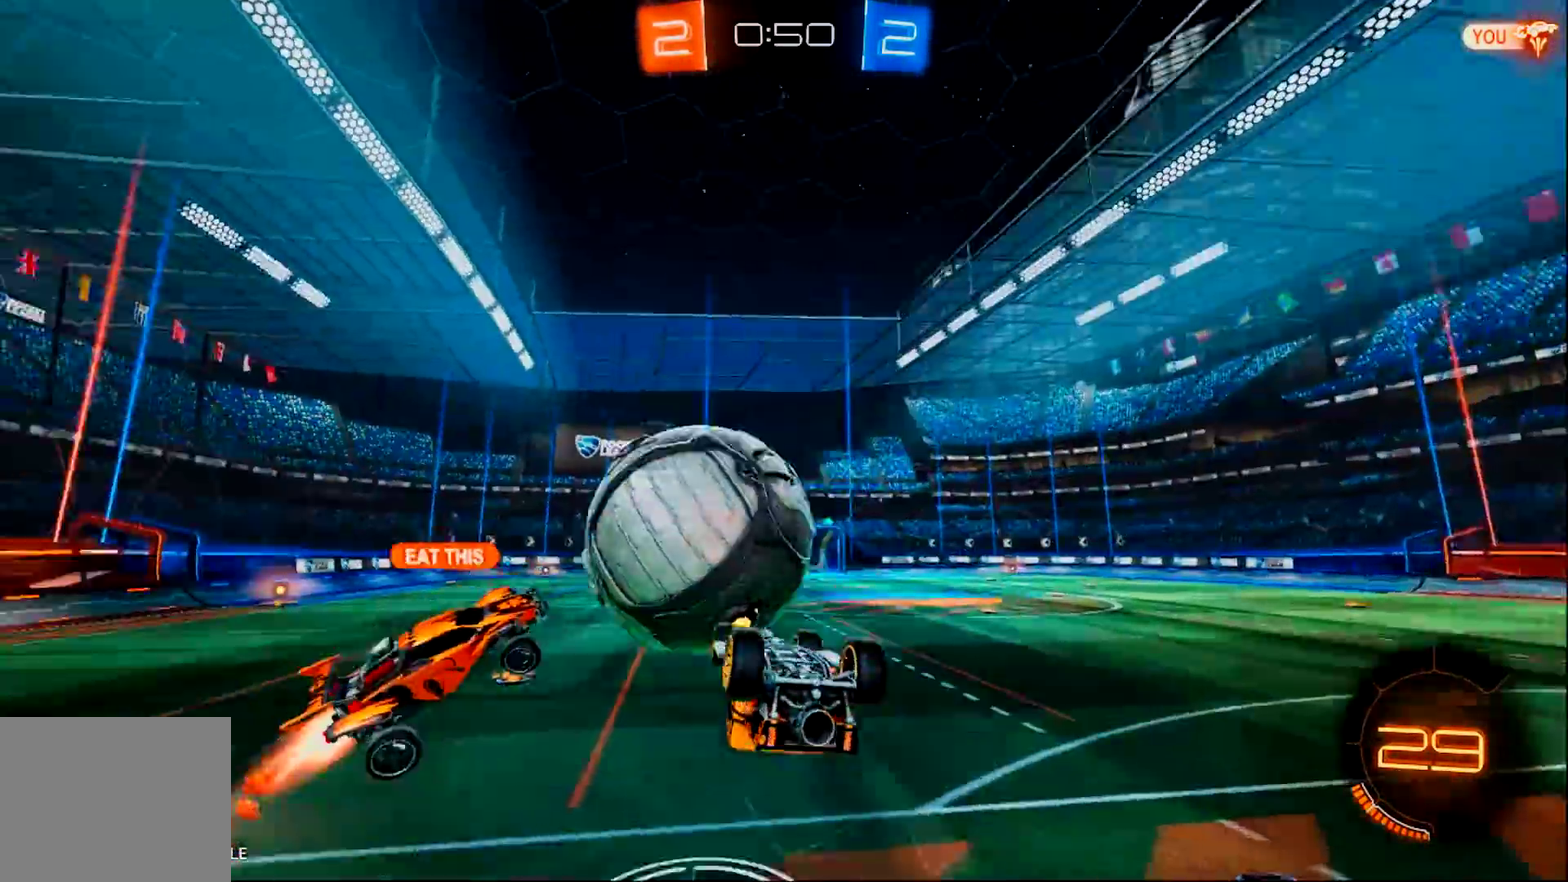
Gameplay with a controller (PlayStation layout); each line is a JSON object with the inputs held at the frame after it. "events" lists button and stick changes between this image and that frame as [ms after this image, input, new state], when the widget could be followed in between. Not read: L3 R3 SELECT START.
{"buttons": [], "left_stick": "left", "right_stick": "center", "events": [[33, "left_stick", "up"], [233, "CROSS", "up"], [400, "left_stick", "up-left"], [467, "left_stick", "left"]]}
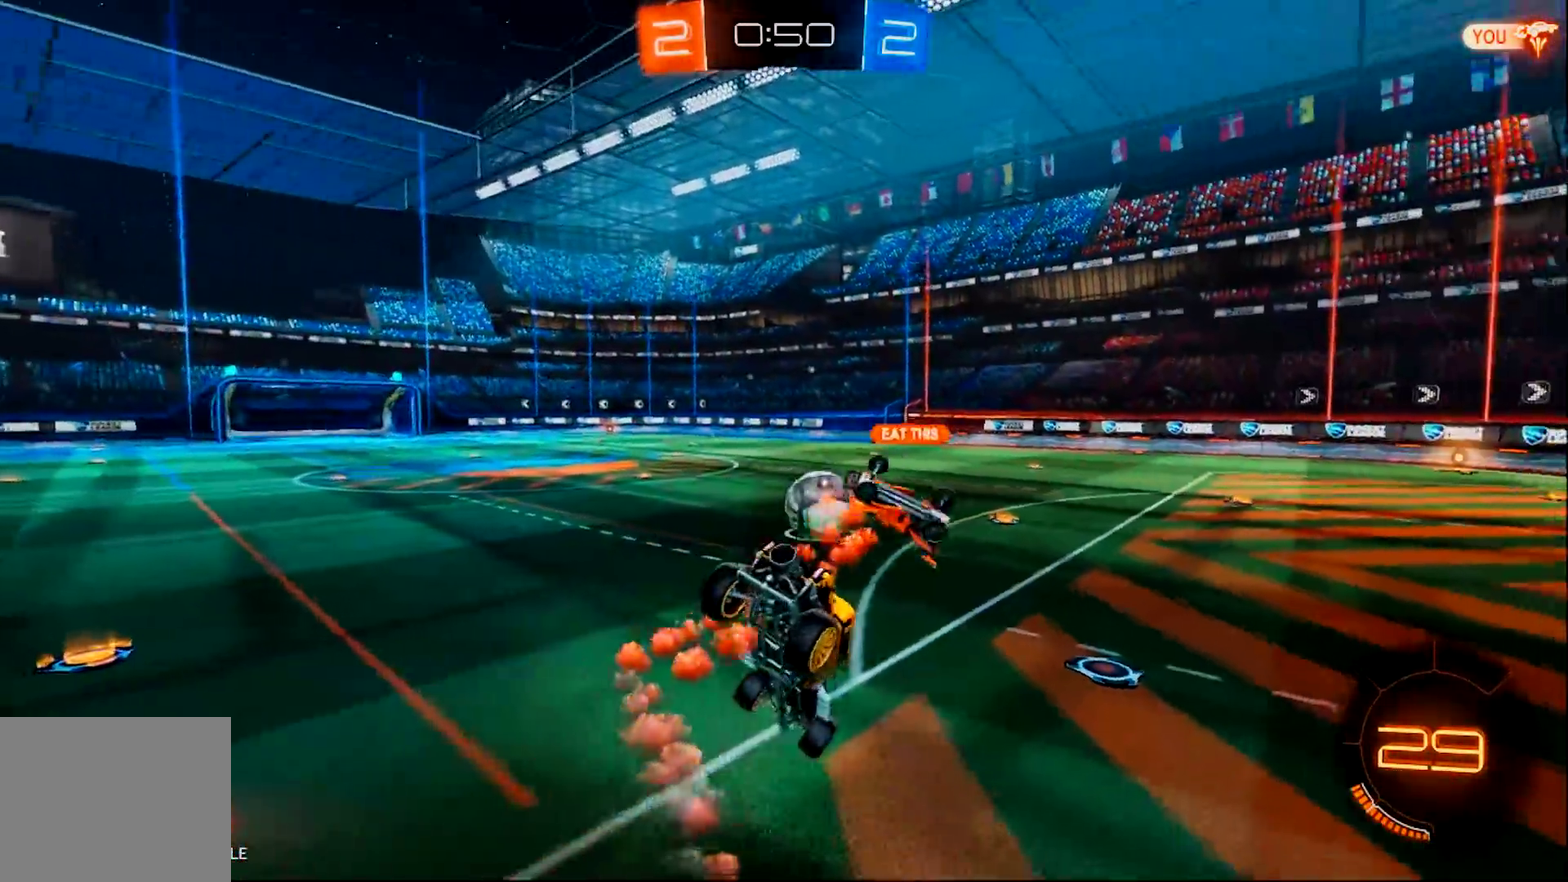
{"buttons": ["R2"], "left_stick": "left", "right_stick": "center", "events": [[34, "left_stick", "down-left"], [134, "R2", "down"], [301, "left_stick", "center"], [367, "left_stick", "left"]]}
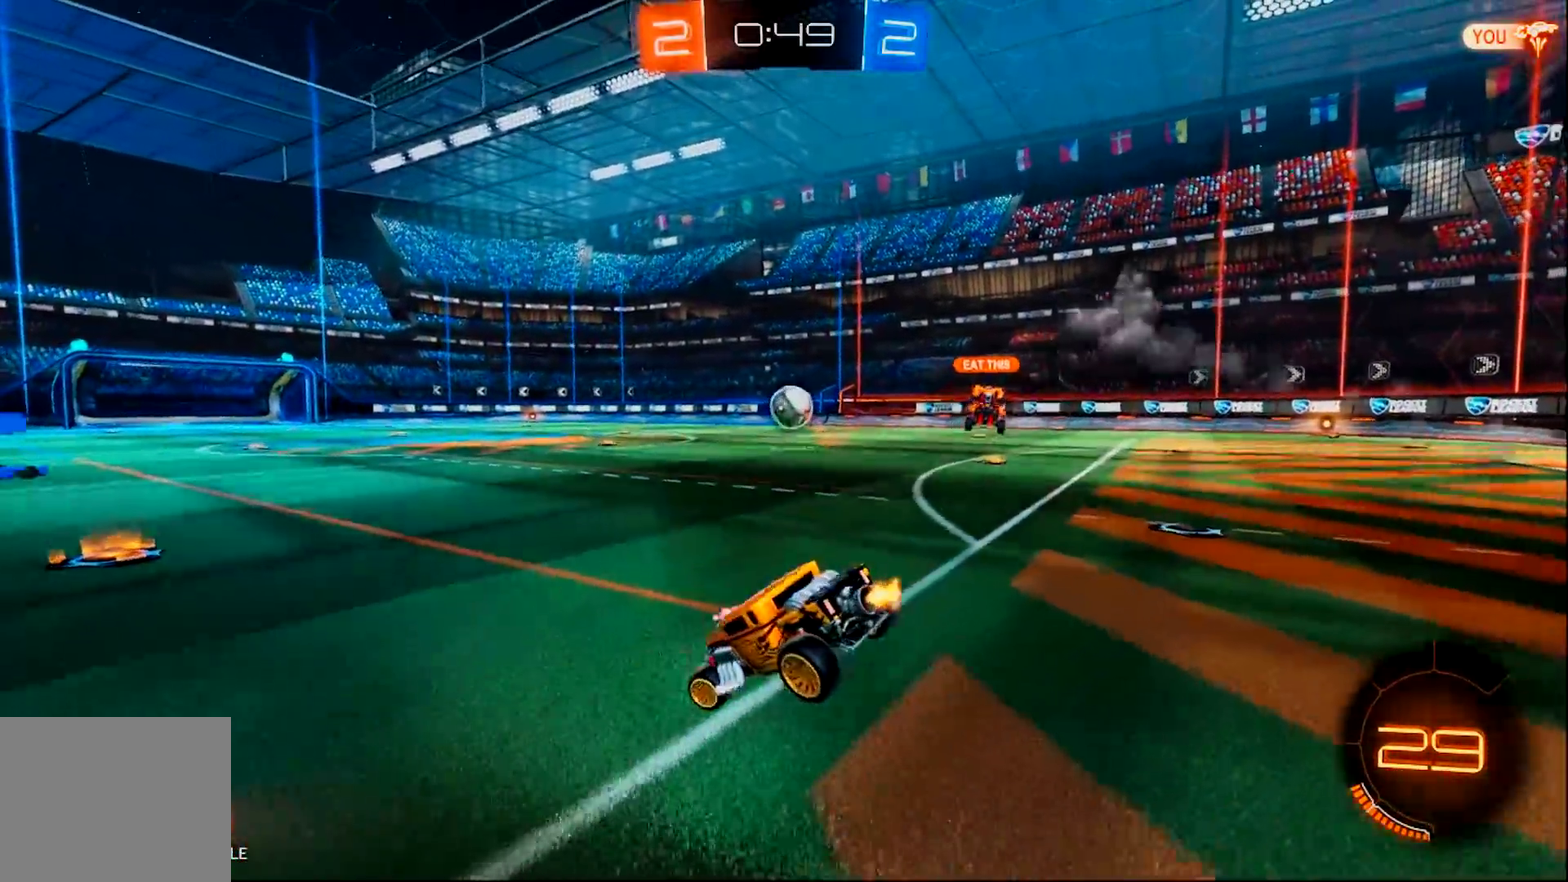
{"buttons": ["R2"], "left_stick": "left", "right_stick": "center", "events": [[250, "left_stick", "center"], [417, "left_stick", "left"]]}
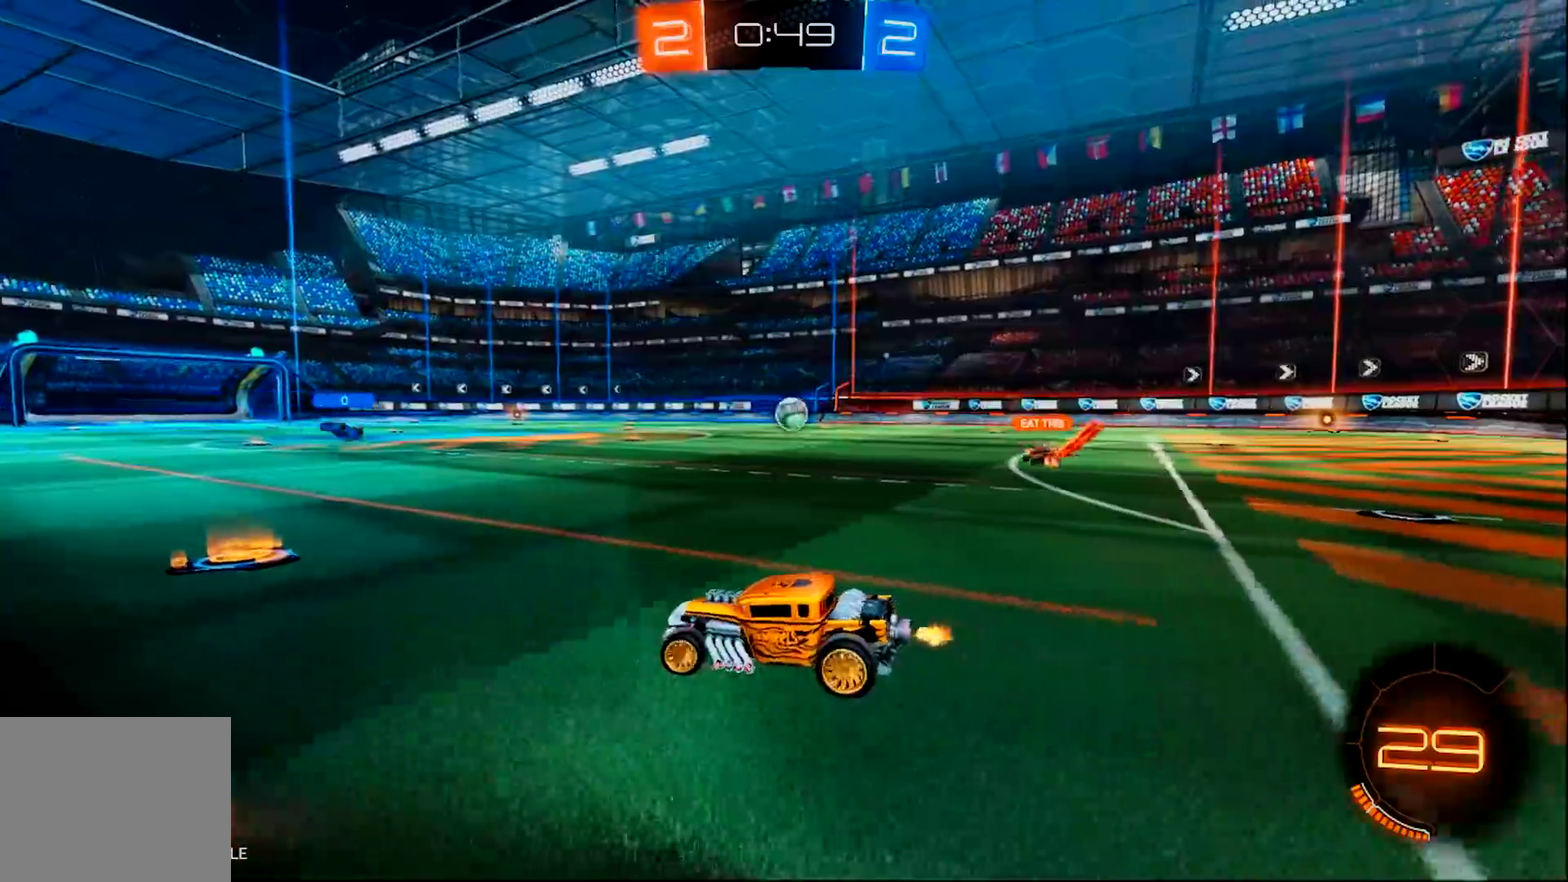
{"buttons": ["R2"], "left_stick": "right", "right_stick": "center", "events": [[50, "left_stick", "center"], [117, "left_stick", "right"]]}
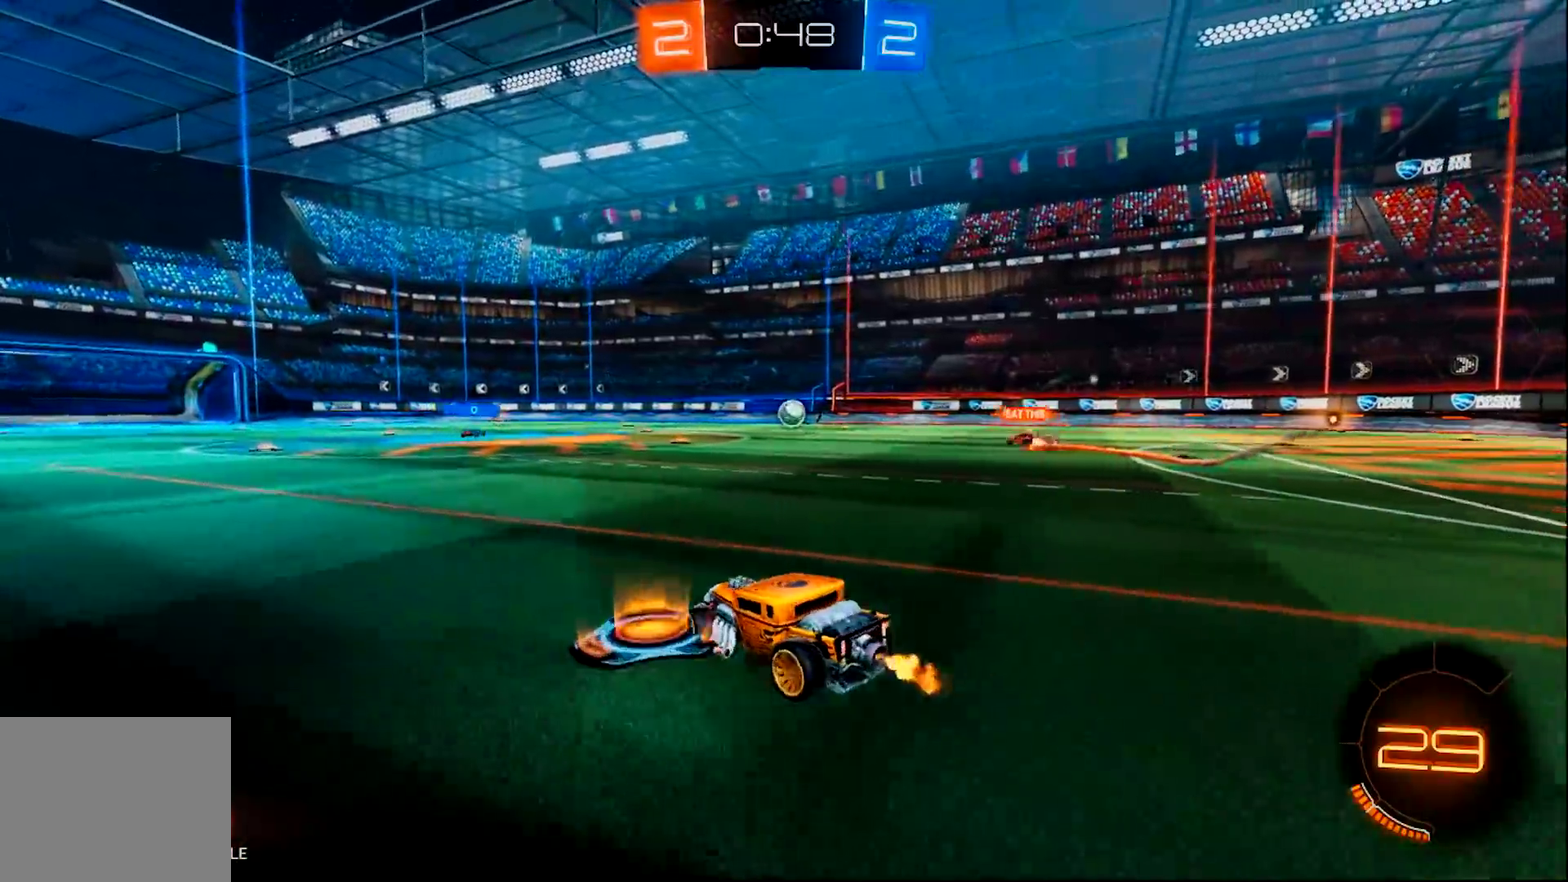
{"buttons": ["R2"], "left_stick": "center", "right_stick": "center", "events": [[317, "left_stick", "center"]]}
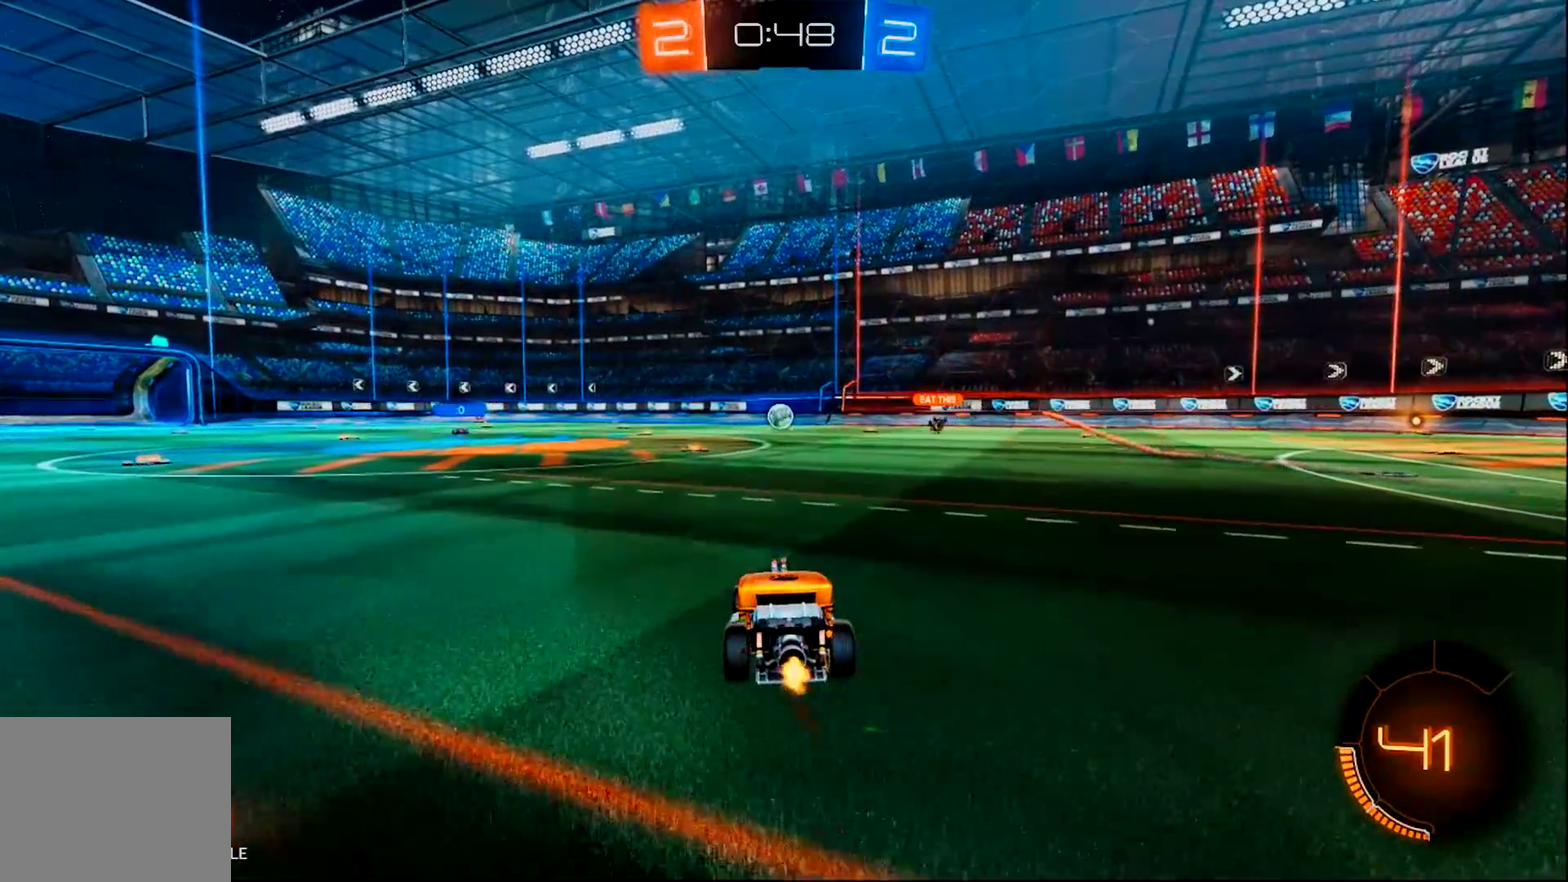
{"buttons": ["R2"], "left_stick": "center", "right_stick": "center", "events": []}
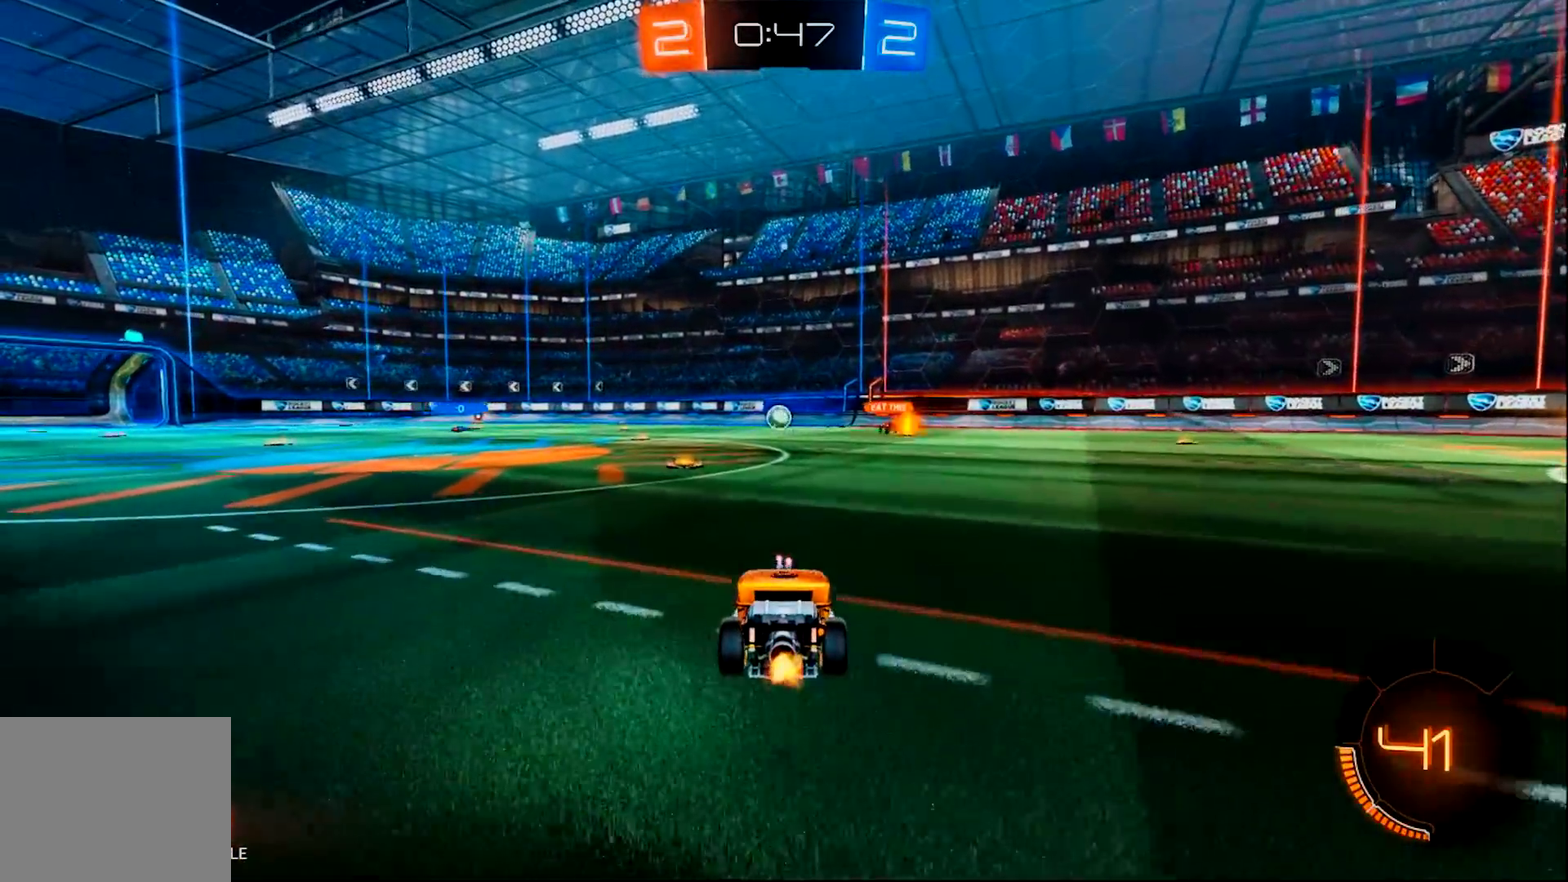
{"buttons": ["R2"], "left_stick": "right", "right_stick": "center", "events": [[100, "left_stick", "left"], [300, "left_stick", "center"], [500, "left_stick", "right"]]}
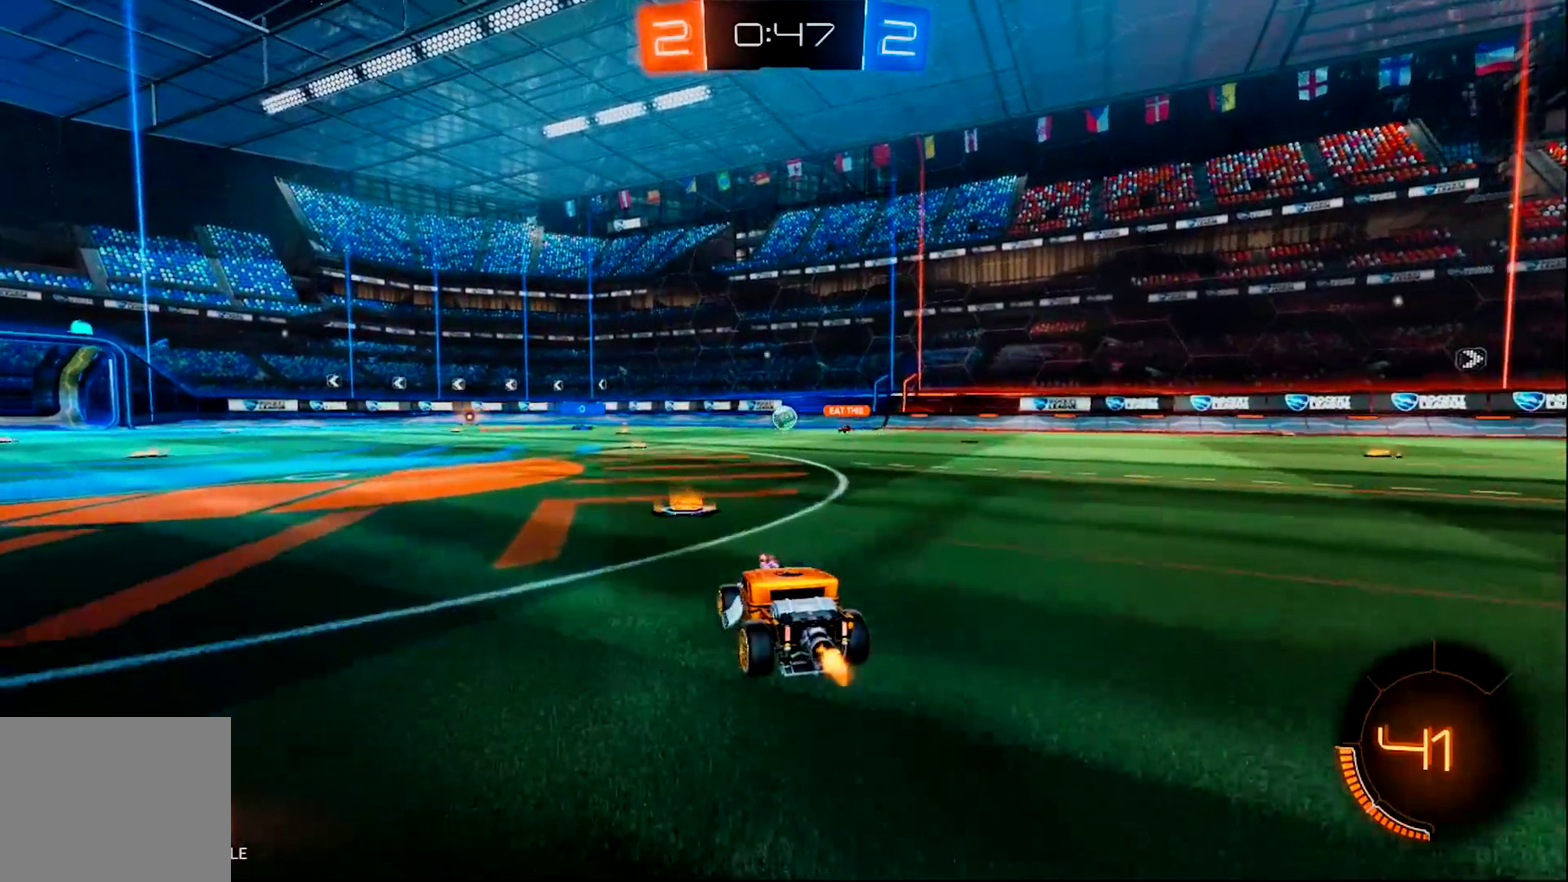
{"buttons": ["R2"], "left_stick": "center", "right_stick": "center", "events": [[334, "left_stick", "center"]]}
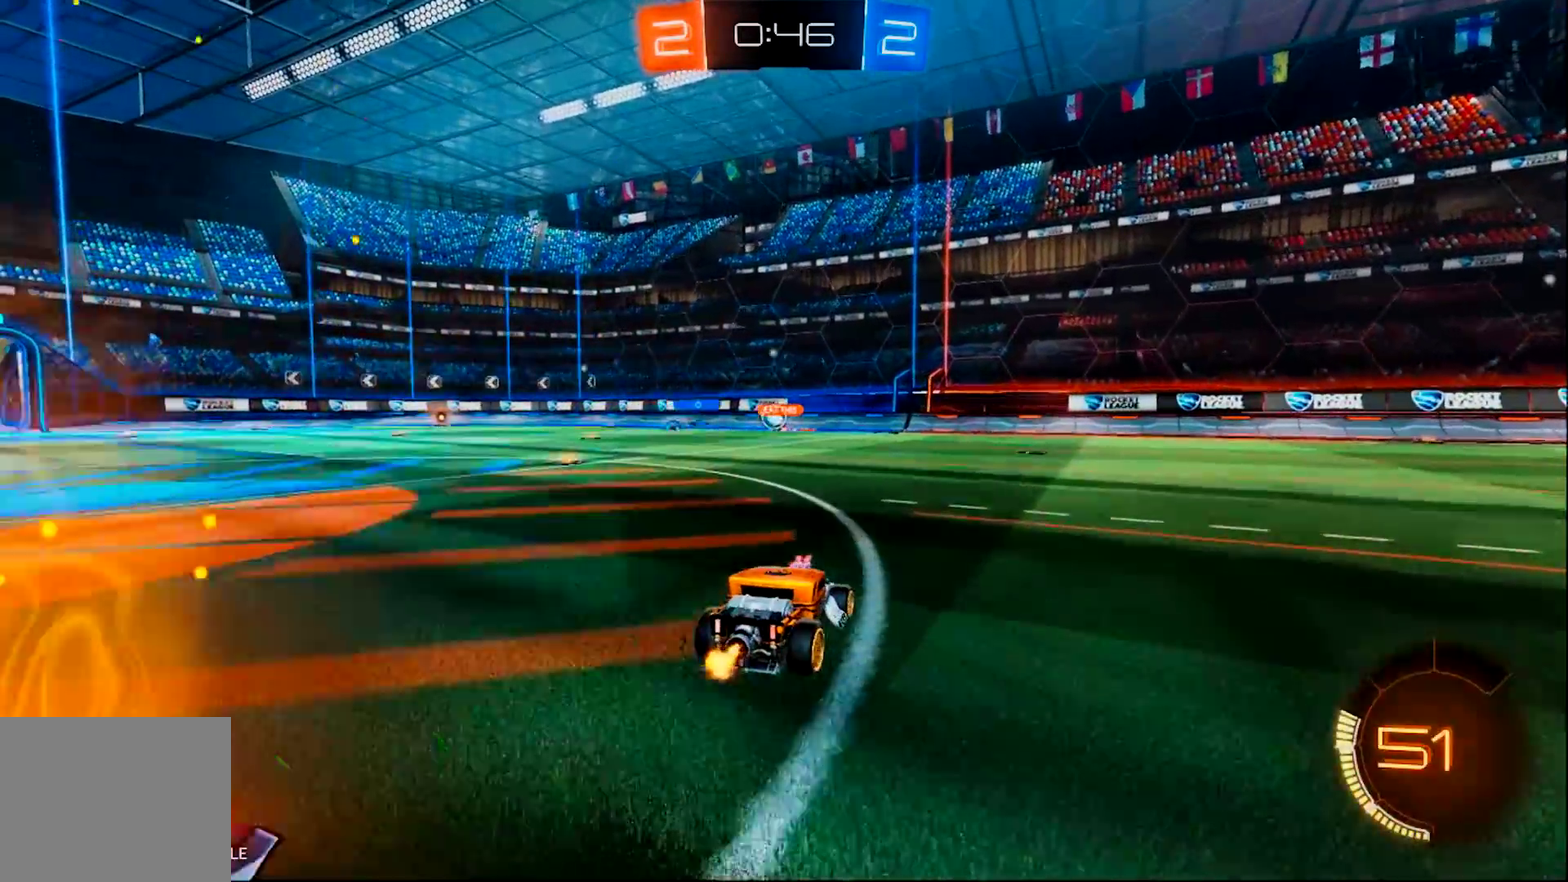
{"buttons": ["R2"], "left_stick": "right", "right_stick": "center", "events": [[100, "left_stick", "right"], [233, "left_stick", "center"], [334, "left_stick", "left"], [484, "left_stick", "right"]]}
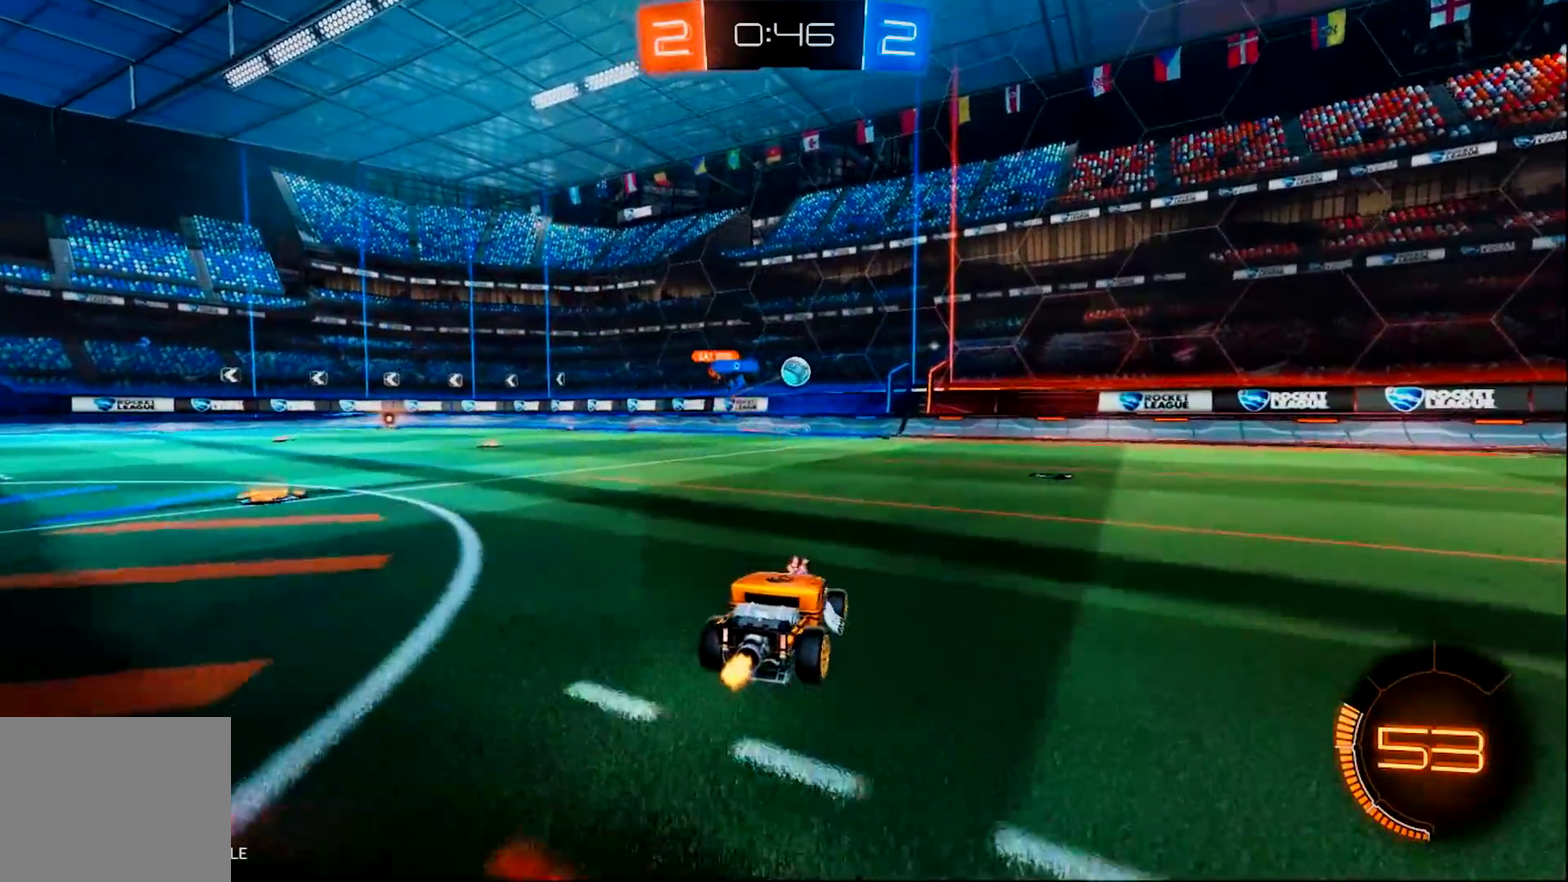
{"buttons": ["CIRCLE", "R2"], "left_stick": "right", "right_stick": "center", "events": [[284, "CIRCLE", "down"]]}
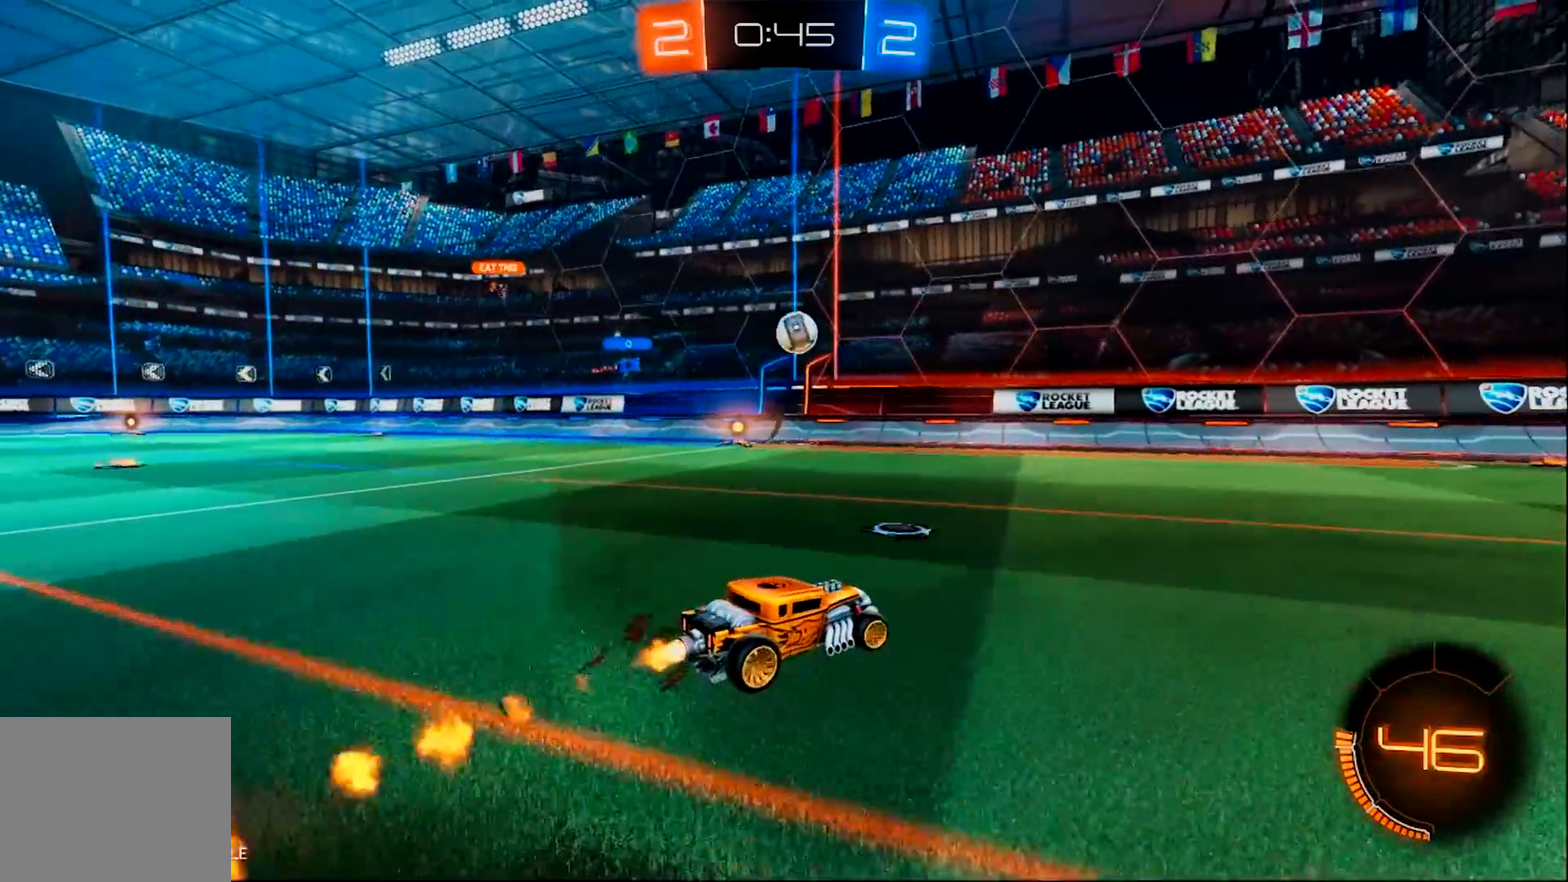
{"buttons": ["R2"], "left_stick": "left", "right_stick": "center", "events": [[150, "left_stick", "center"], [250, "left_stick", "left"], [283, "CIRCLE", "up"], [350, "left_stick", "center"], [484, "left_stick", "left"]]}
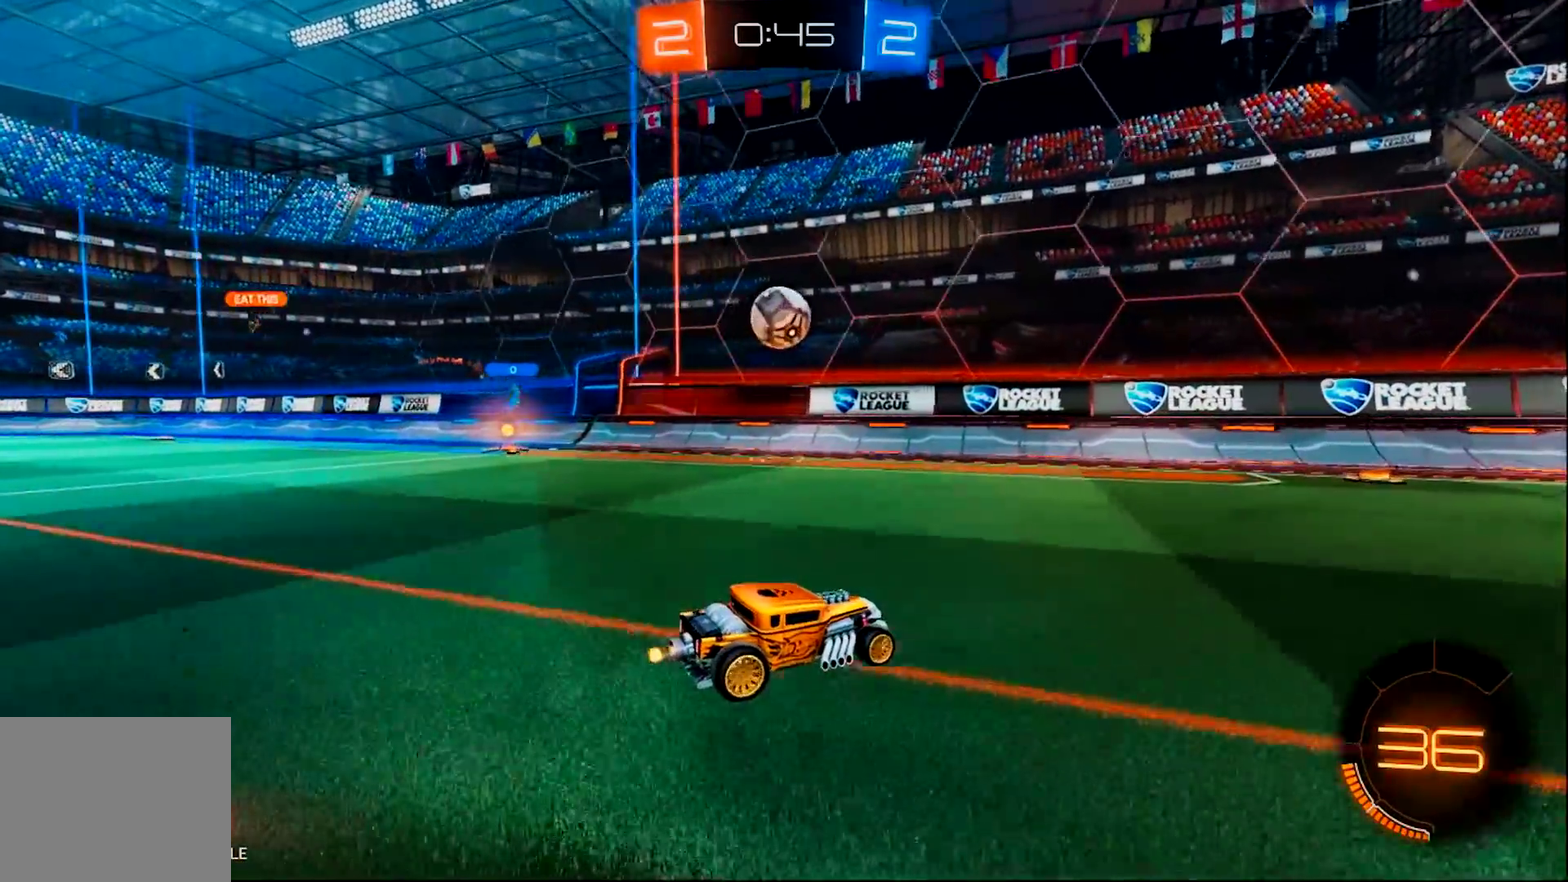
{"buttons": [], "left_stick": "right", "right_stick": "center", "events": [[117, "left_stick", "center"], [284, "R2", "up"], [484, "left_stick", "right"]]}
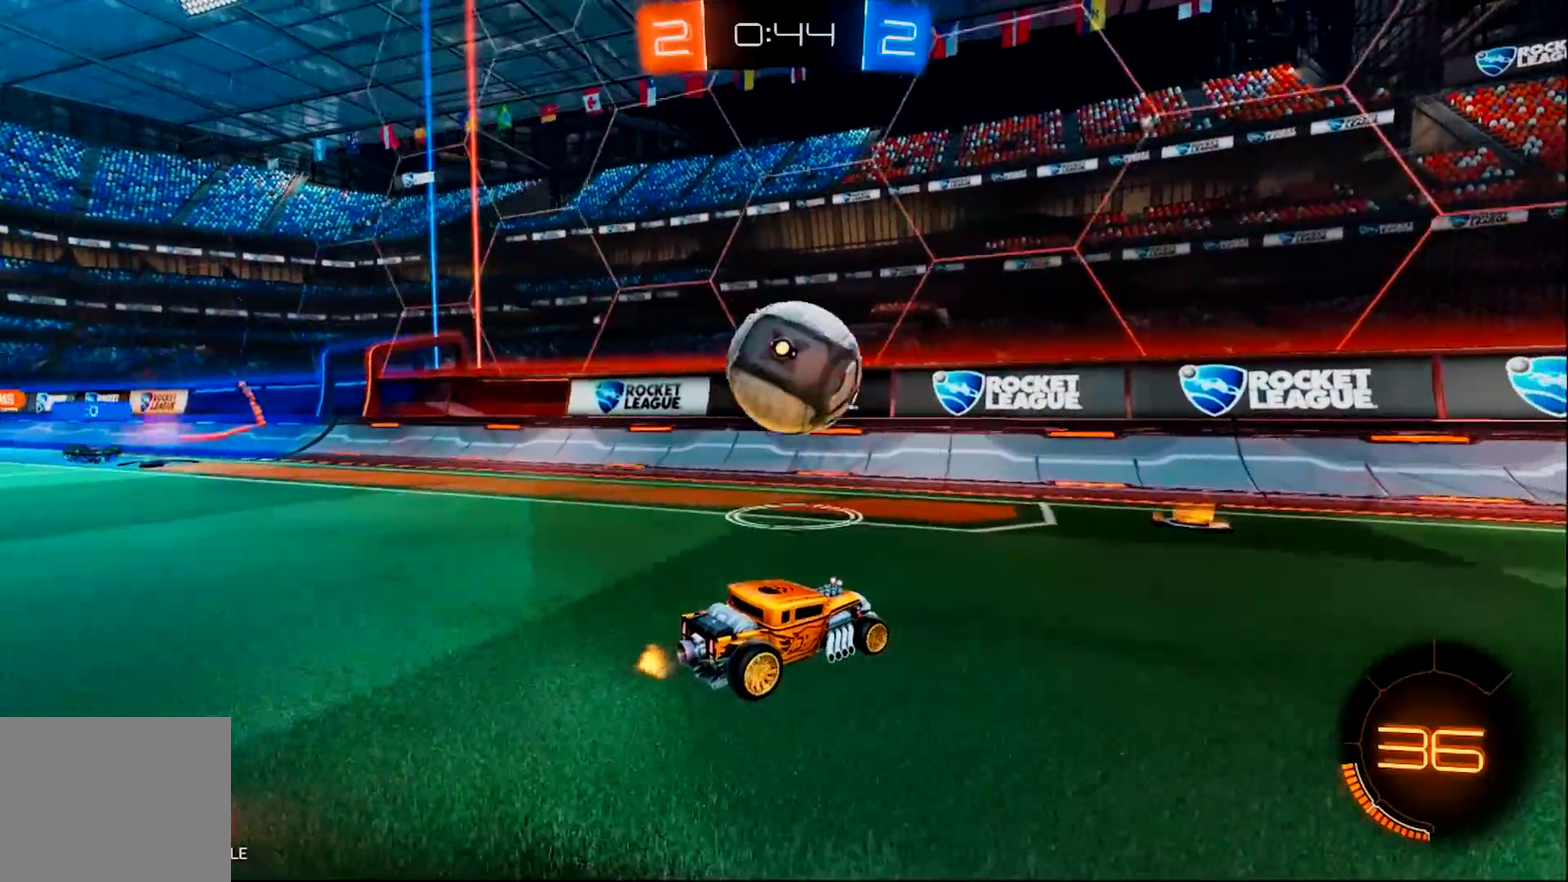
{"buttons": ["R2"], "left_stick": "right", "right_stick": "center", "events": [[83, "R2", "down"]]}
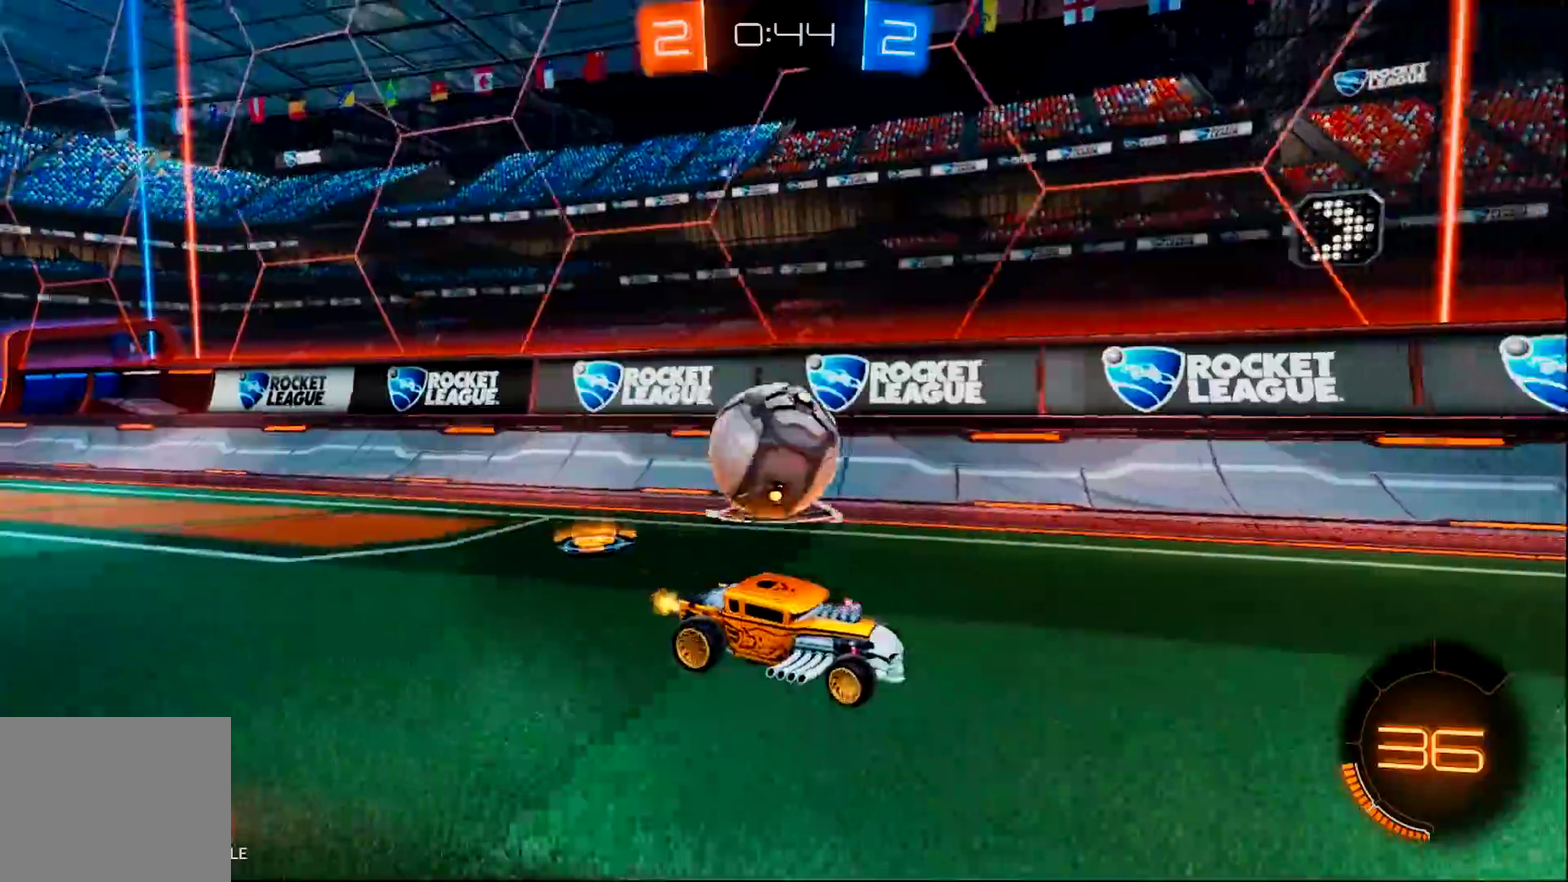
{"buttons": ["R2"], "left_stick": "center", "right_stick": "center", "events": [[100, "left_stick", "center"], [201, "left_stick", "left"], [467, "left_stick", "center"]]}
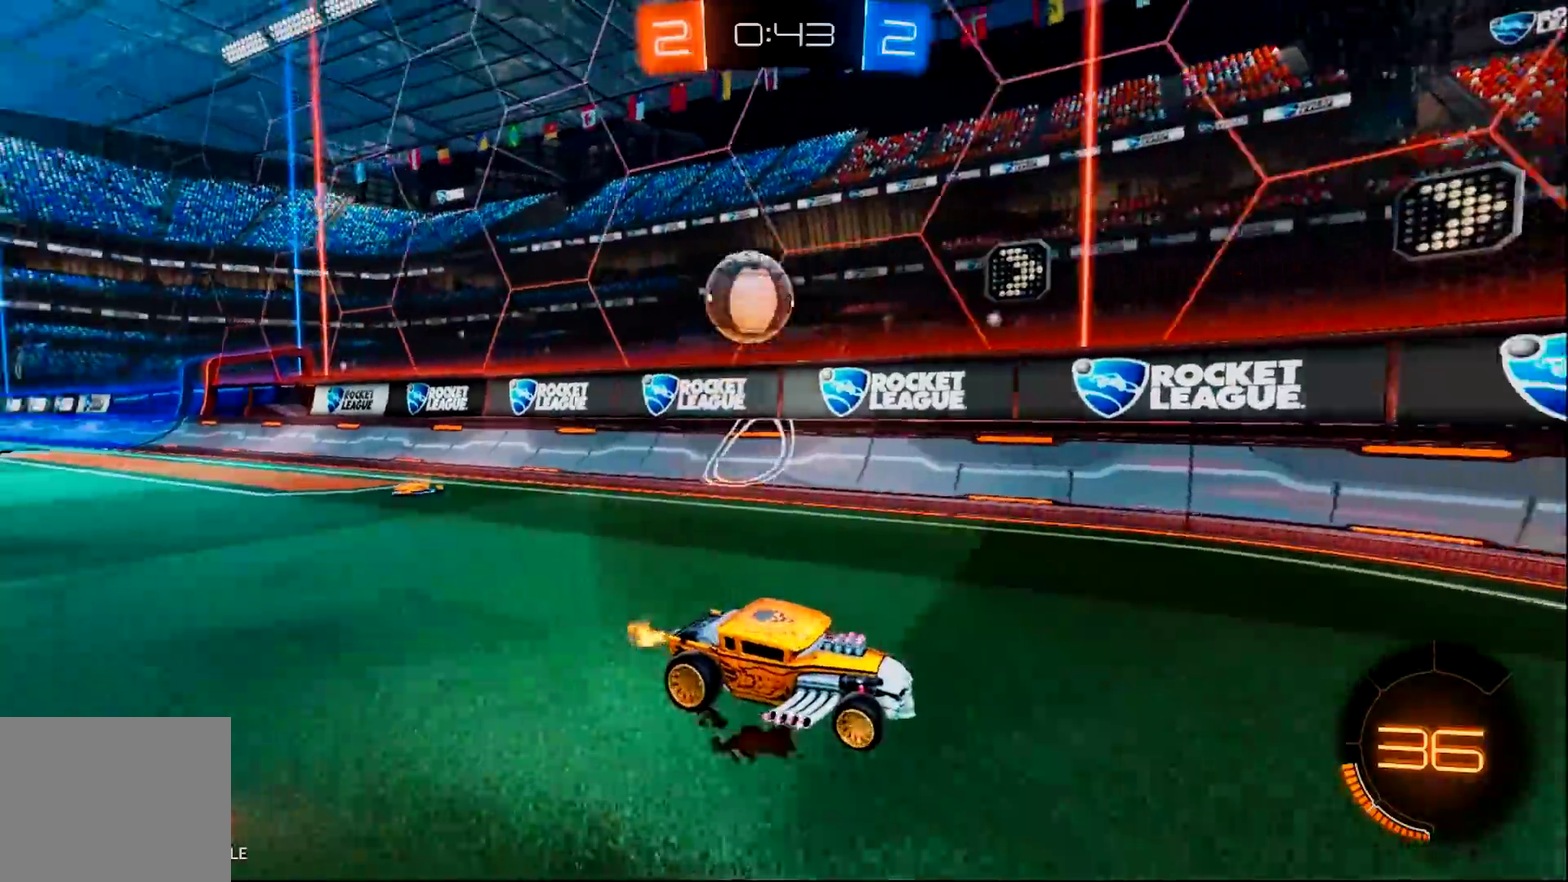
{"buttons": ["R2"], "left_stick": "left", "right_stick": "center", "events": [[167, "left_stick", "left"], [200, "SQUARE", "down"], [334, "SQUARE", "up"]]}
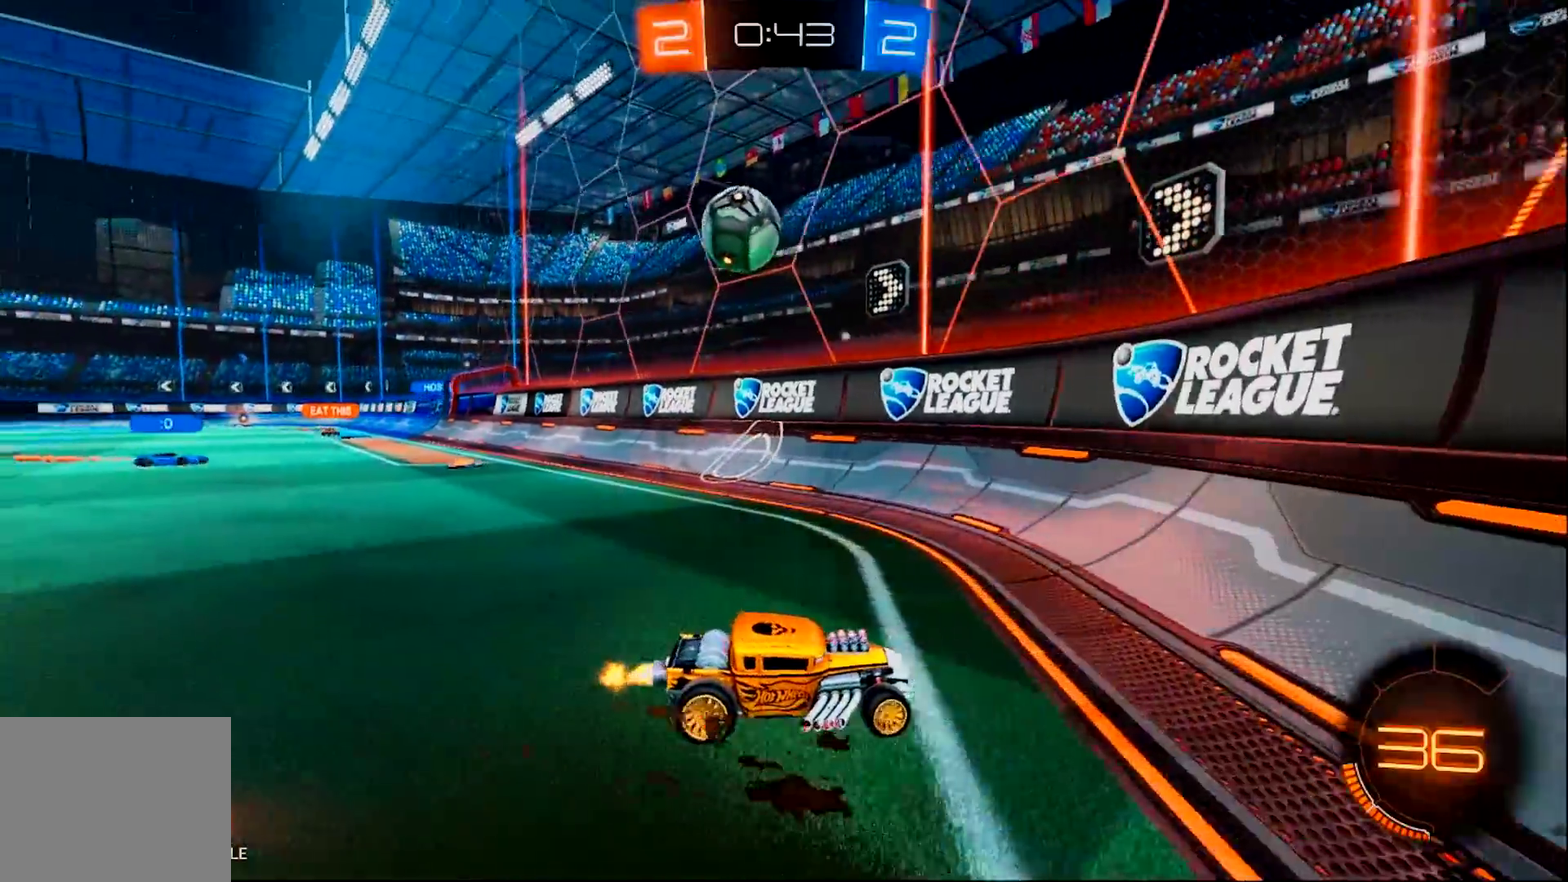
{"buttons": ["CIRCLE", "R2"], "left_stick": "left", "right_stick": "center", "events": [[34, "CIRCLE", "down"], [251, "left_stick", "center"], [484, "left_stick", "left"]]}
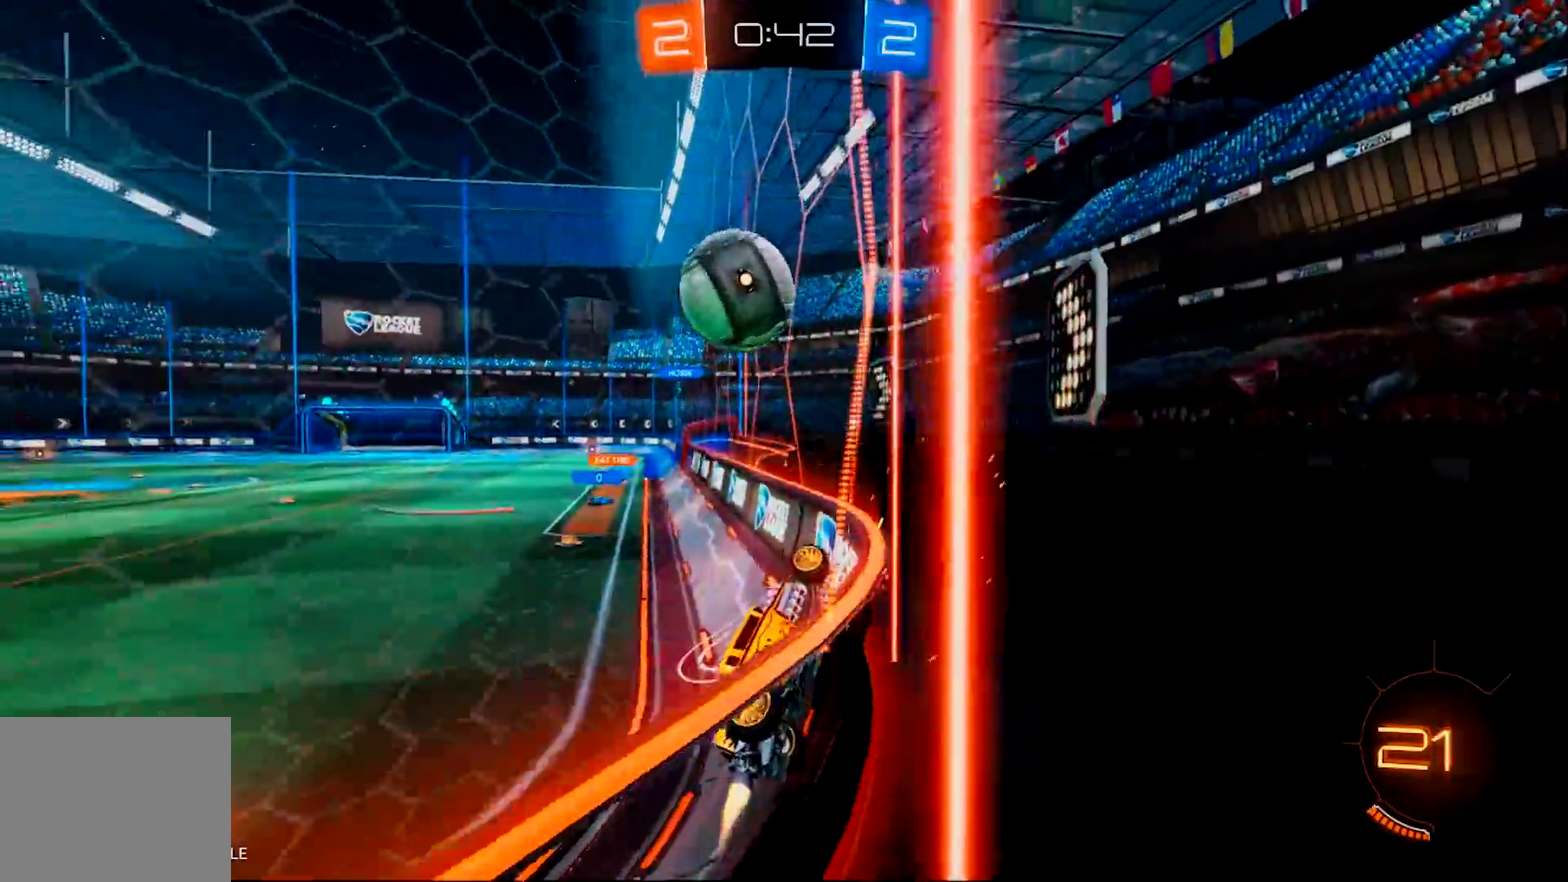
{"buttons": ["CROSS", "CIRCLE", "R2"], "left_stick": "up-left", "right_stick": "center", "events": [[250, "R2", "up"], [300, "left_stick", "up-left"], [317, "CROSS", "down"], [317, "R2", "down"]]}
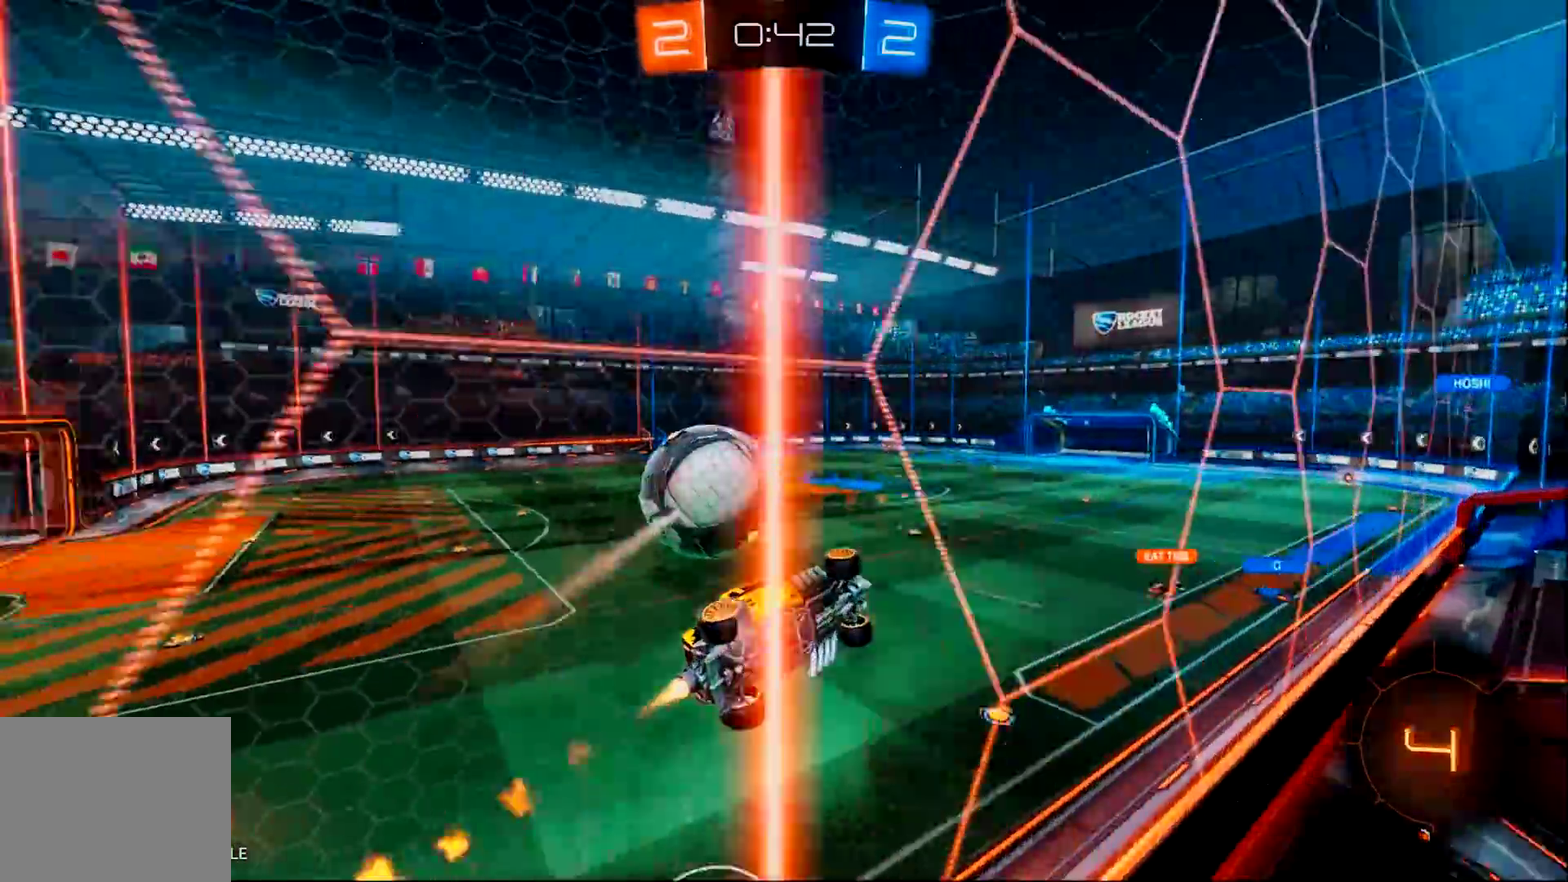
{"buttons": [], "left_stick": "up-left", "right_stick": "center", "events": [[17, "CROSS", "up"], [117, "CIRCLE", "up"], [117, "R2", "up"]]}
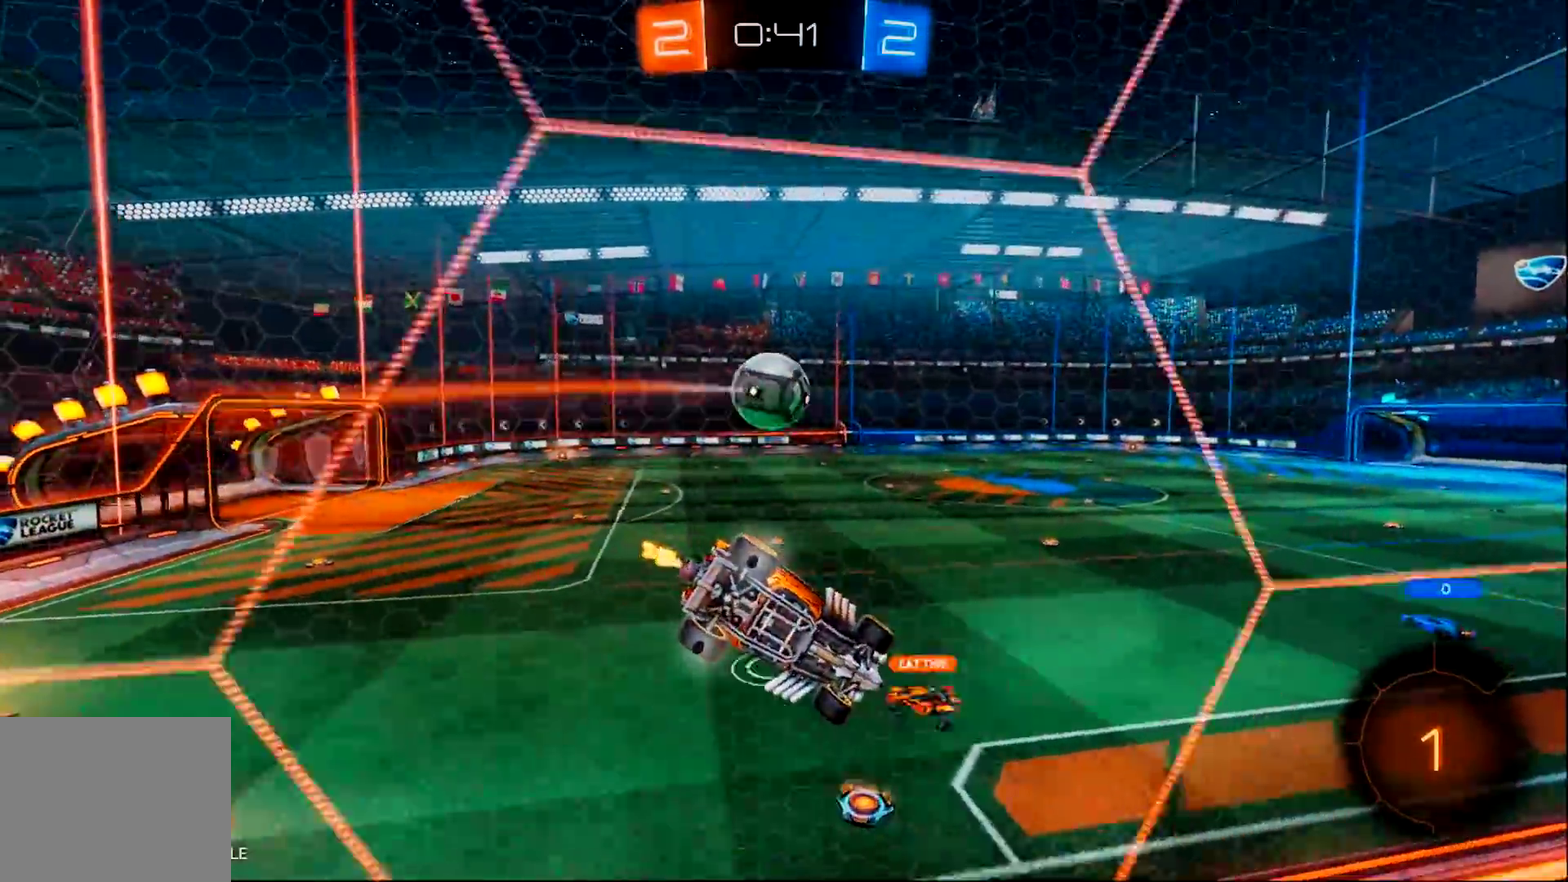
{"buttons": [], "left_stick": "up-left", "right_stick": "center", "events": [[34, "R2", "down"], [34, "SQUARE", "down"], [200, "SQUARE", "up"], [300, "R2", "up"]]}
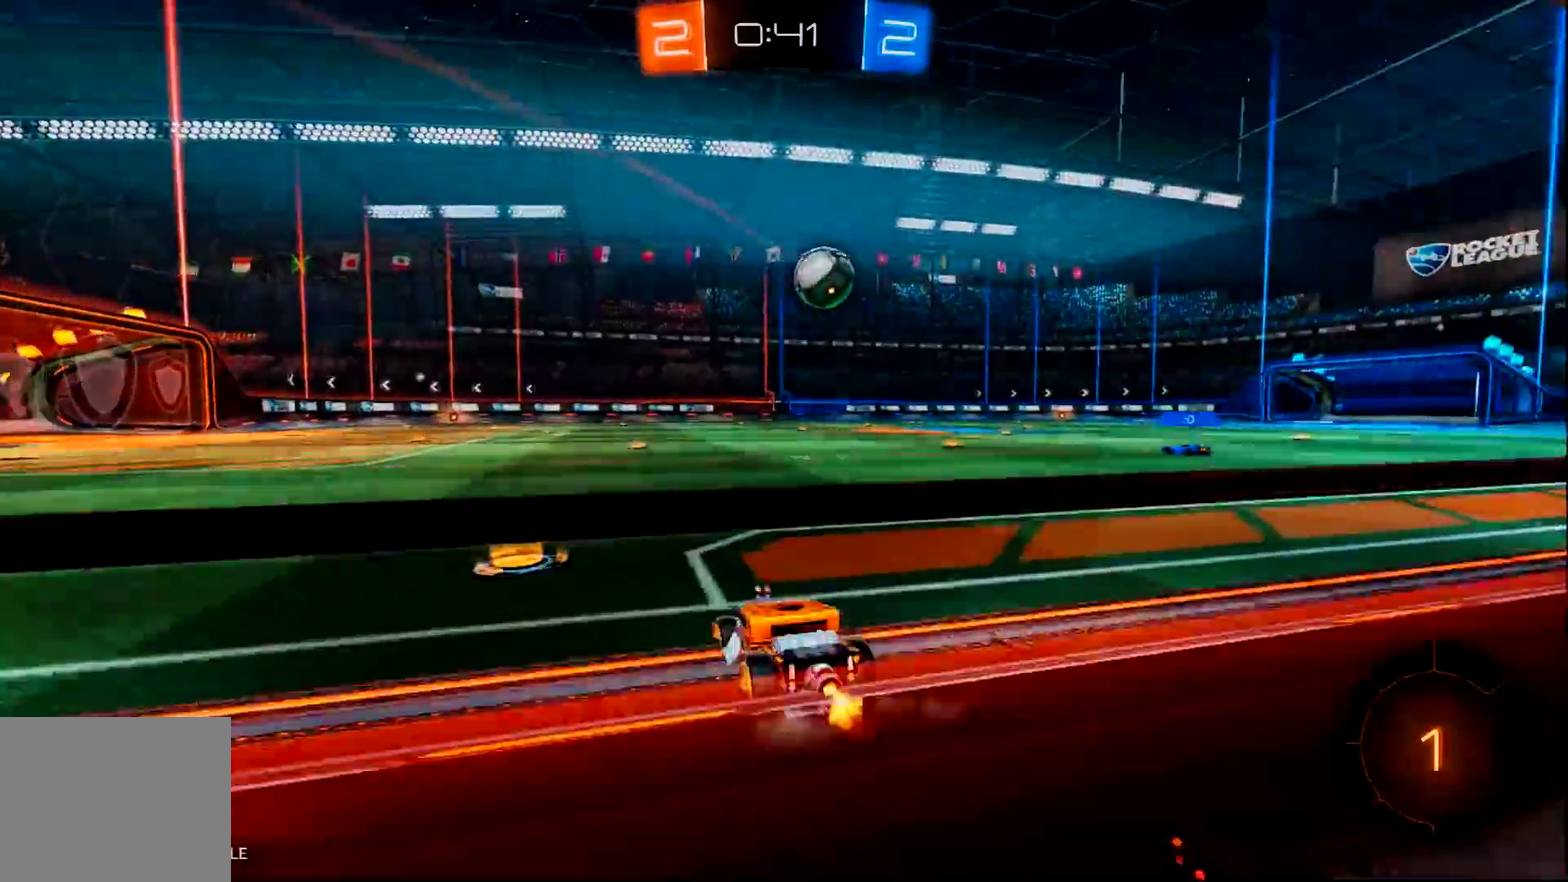
{"buttons": ["R2"], "left_stick": "right", "right_stick": "center", "events": [[250, "left_stick", "center"], [350, "left_stick", "right"], [450, "R2", "down"]]}
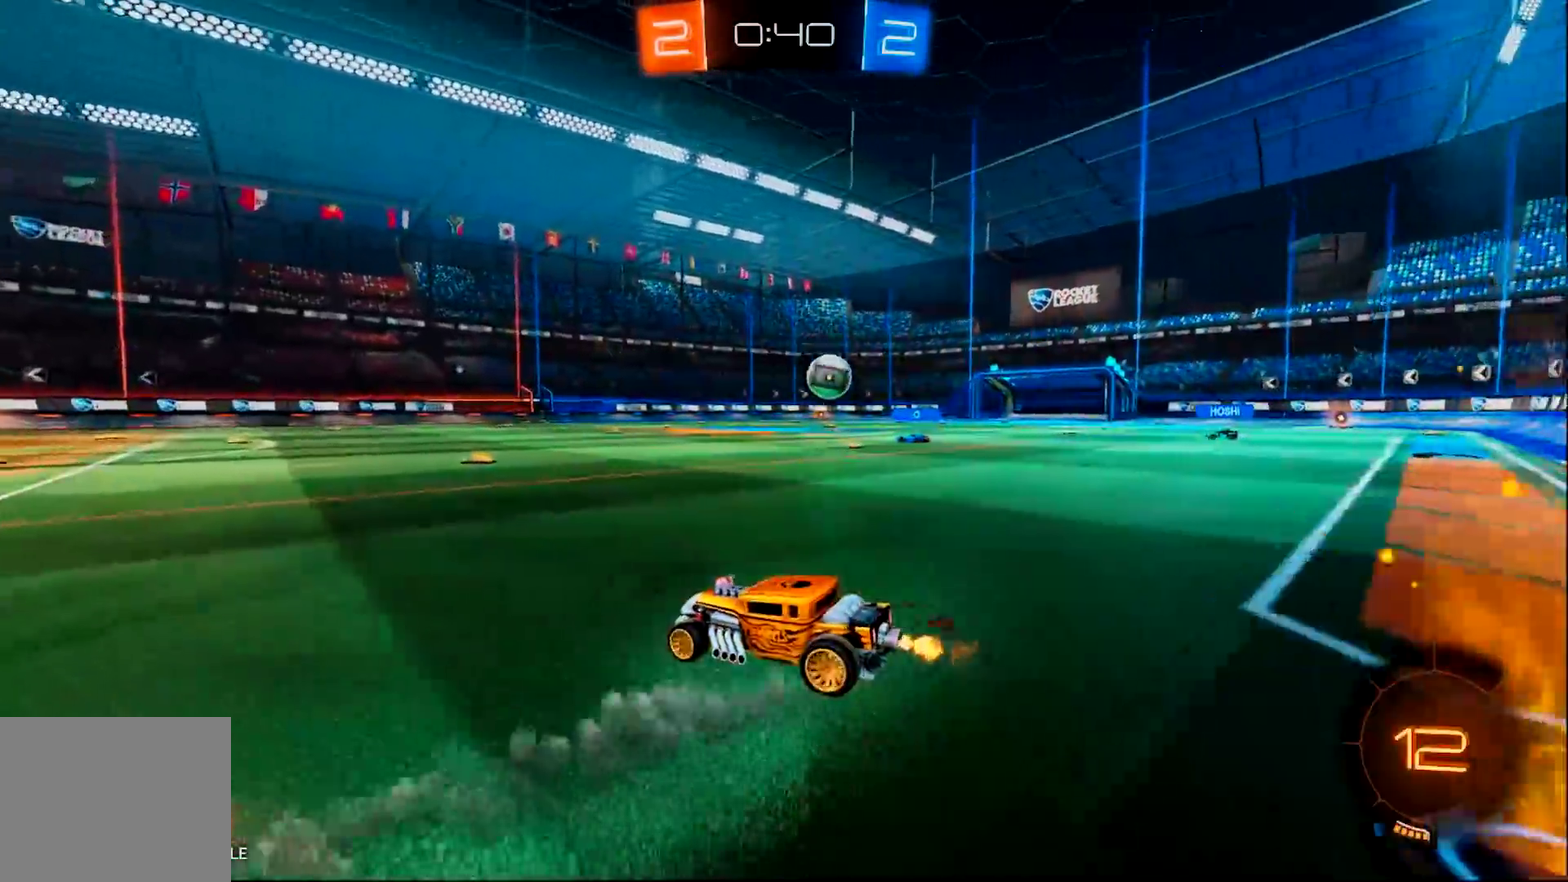
{"buttons": ["CIRCLE", "R2"], "left_stick": "center", "right_stick": "center", "events": [[250, "left_stick", "center"], [384, "left_stick", "right"], [451, "CIRCLE", "down"], [484, "left_stick", "center"]]}
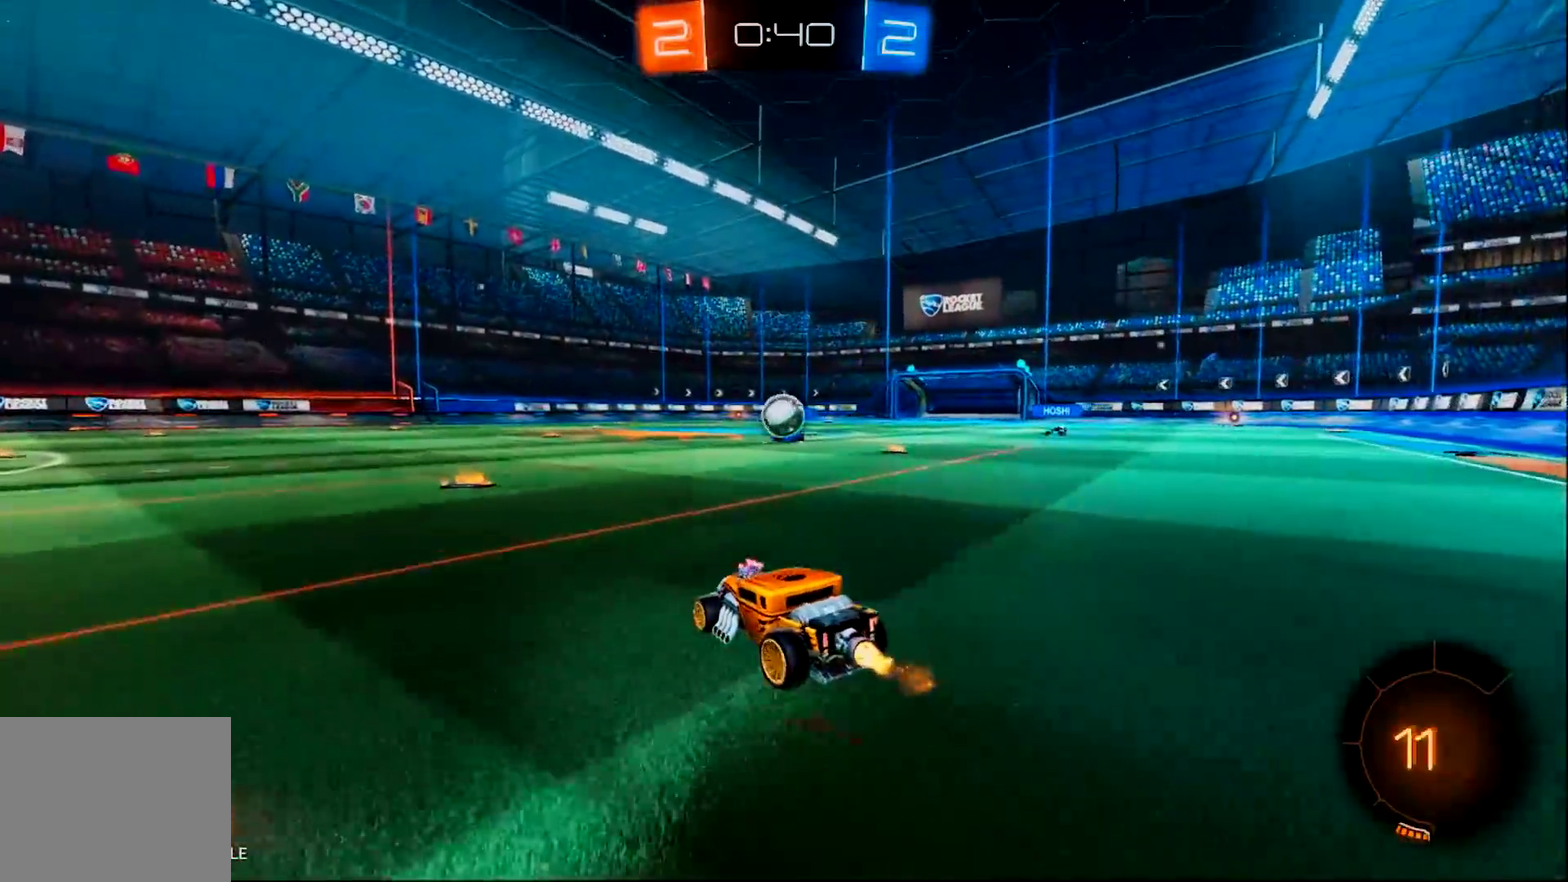
{"buttons": ["CIRCLE", "R2"], "left_stick": "right", "right_stick": "center", "events": [[83, "left_stick", "left"], [217, "left_stick", "center"], [483, "left_stick", "right"]]}
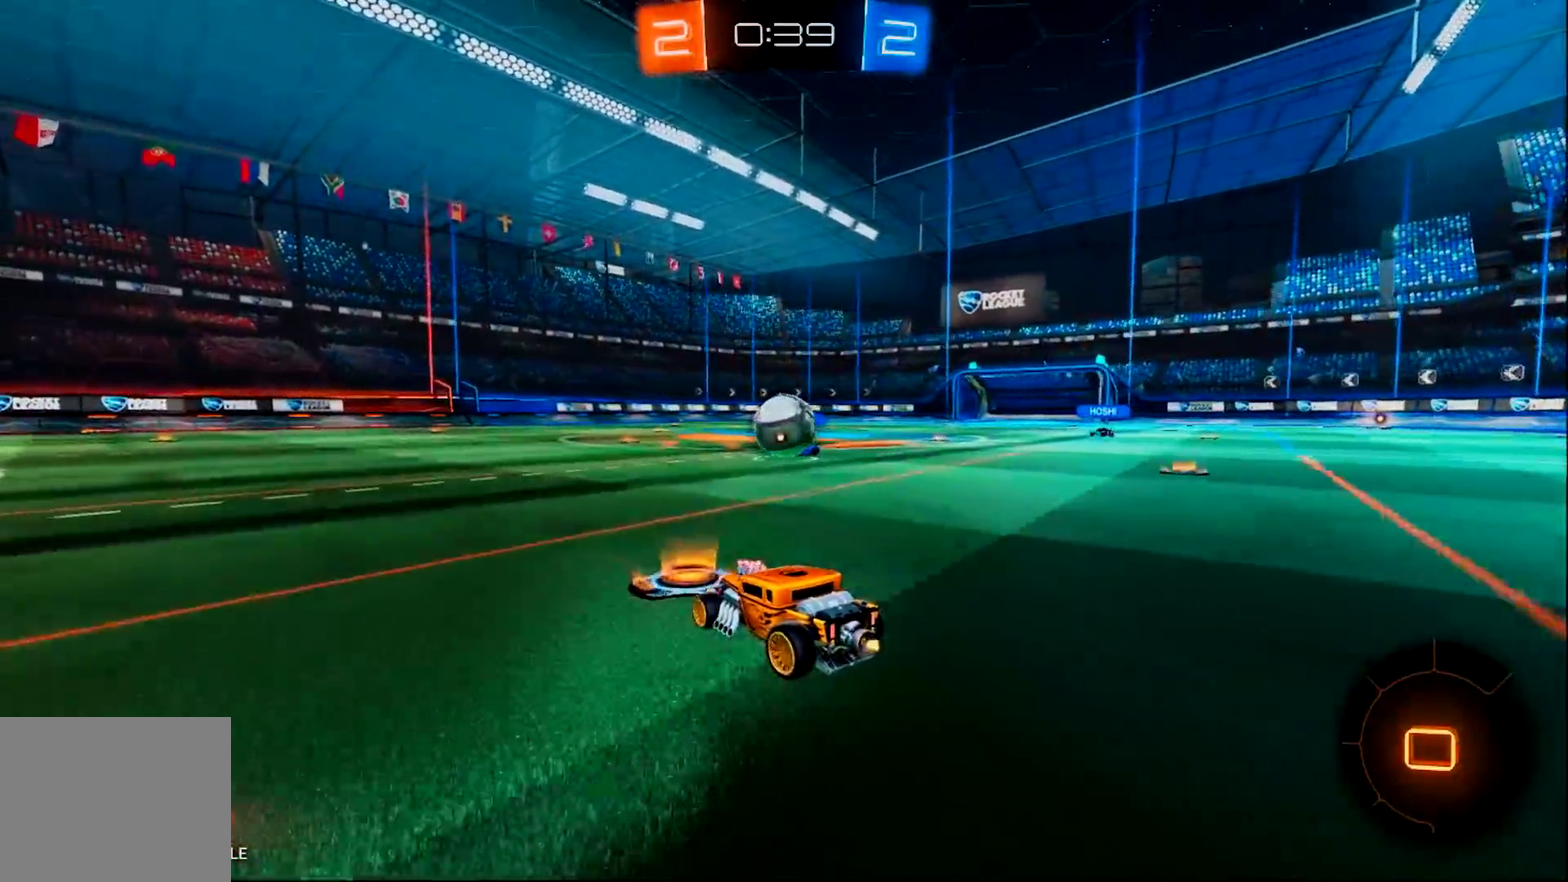
{"buttons": ["CROSS", "CIRCLE", "R2"], "left_stick": "right", "right_stick": "center", "events": [[67, "left_stick", "center"], [200, "CROSS", "down"], [334, "CROSS", "up"], [401, "left_stick", "right"], [451, "CROSS", "down"]]}
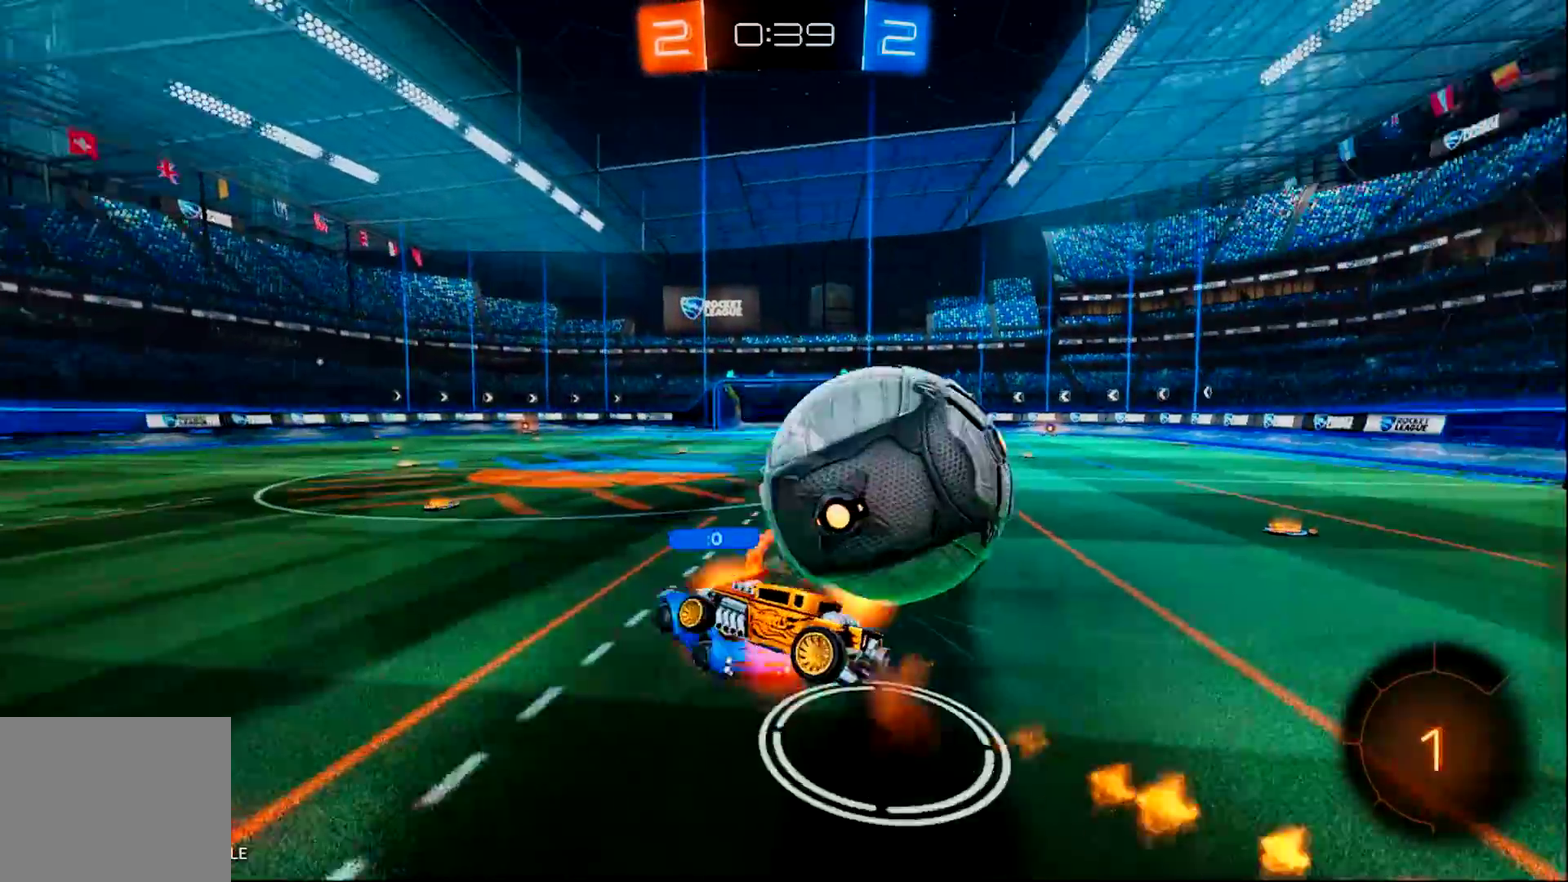
{"buttons": ["TRIANGLE", "R2"], "left_stick": "right", "right_stick": "center", "events": [[133, "left_stick", "down-right"], [183, "left_stick", "center"], [267, "CROSS", "up"], [350, "left_stick", "down-right"], [400, "TRIANGLE", "down"], [433, "CIRCLE", "up"], [467, "left_stick", "right"]]}
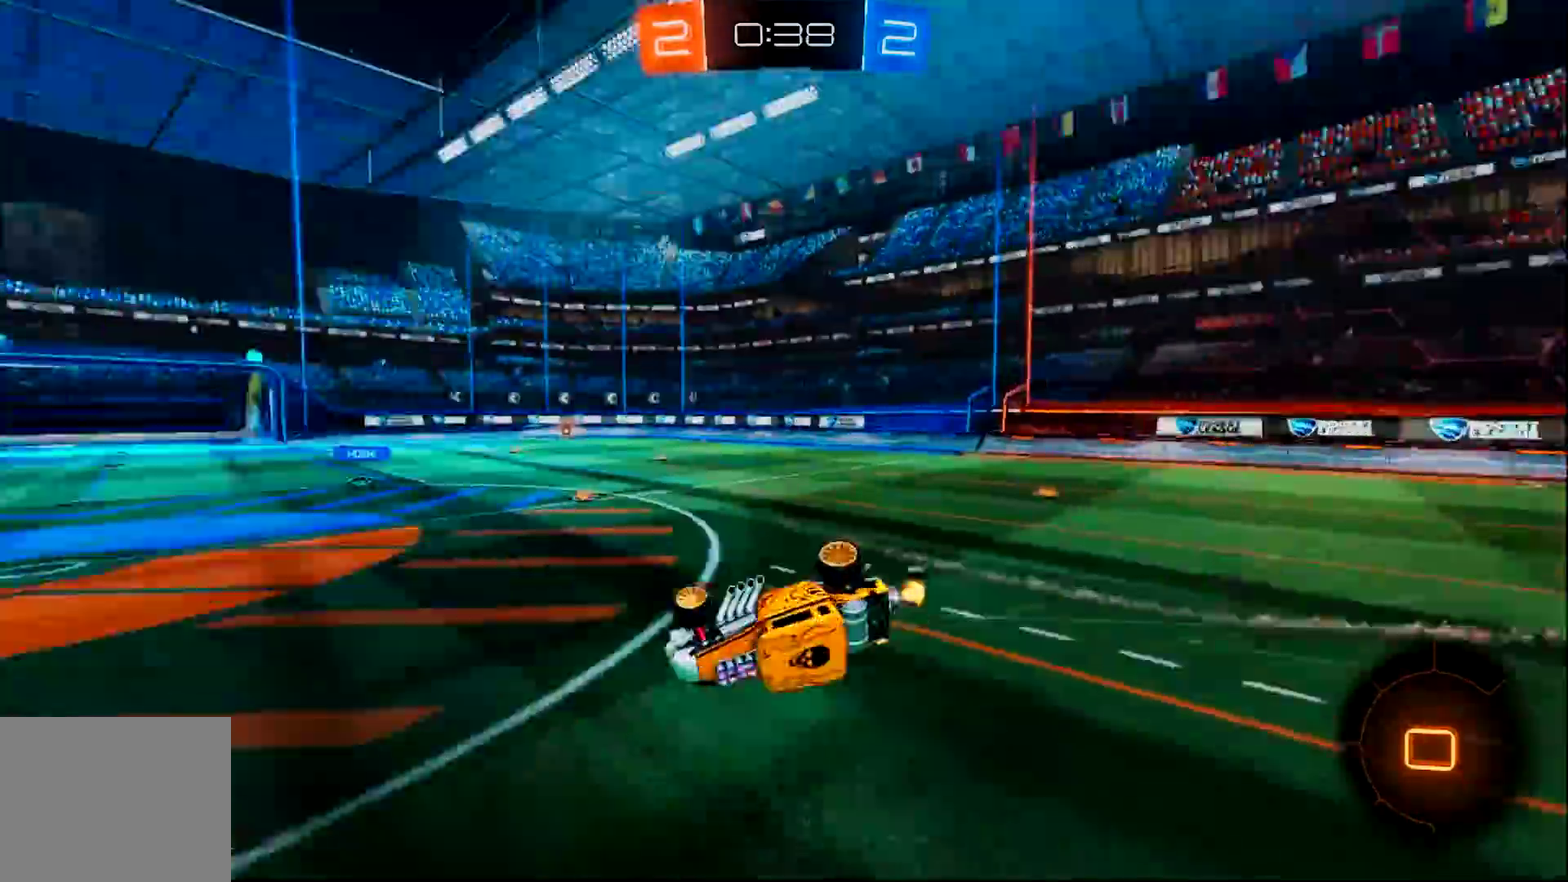
{"buttons": ["R2"], "left_stick": "left", "right_stick": "center", "events": [[34, "TRIANGLE", "up"], [34, "left_stick", "center"], [501, "left_stick", "left"]]}
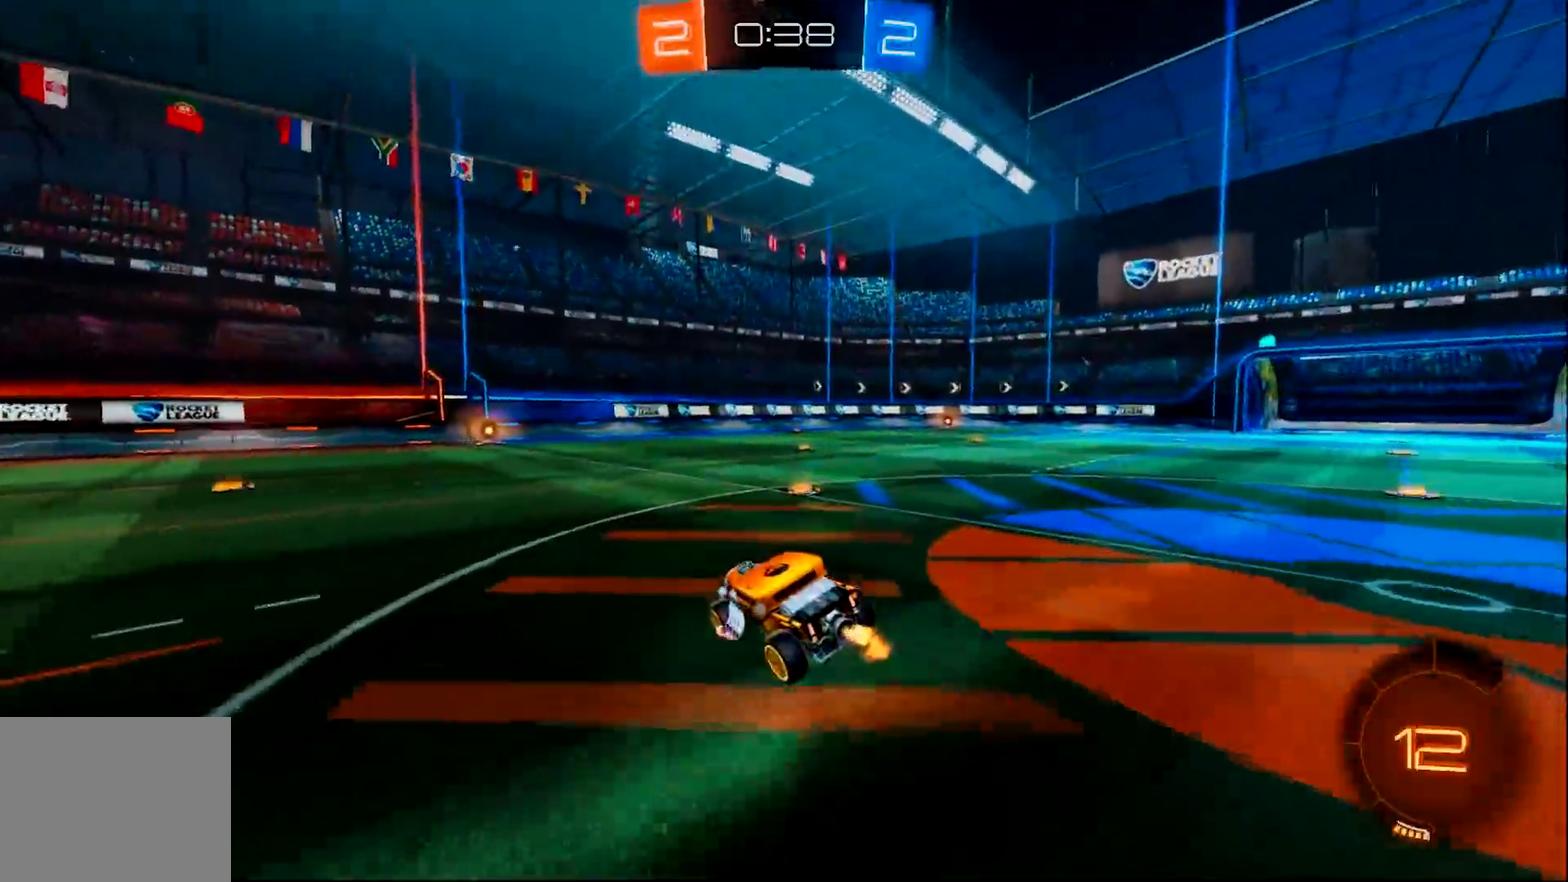
{"buttons": ["CIRCLE", "R2"], "left_stick": "left", "right_stick": "center", "events": [[100, "CIRCLE", "down"], [200, "left_stick", "center"], [383, "left_stick", "left"]]}
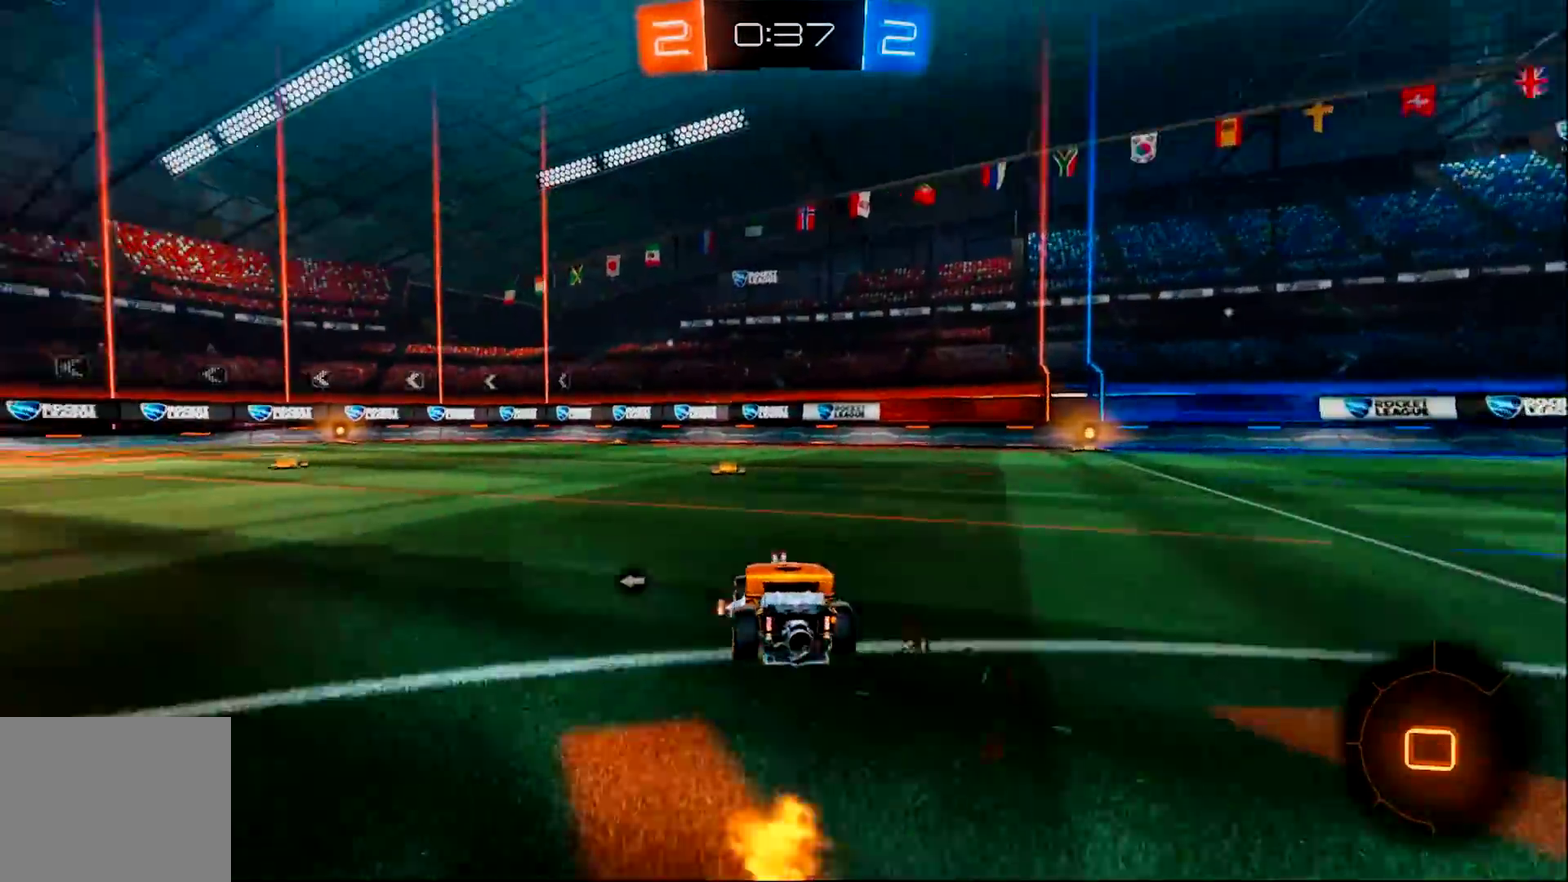
{"buttons": ["R2"], "left_stick": "up-left", "right_stick": "center", "events": [[84, "CROSS", "down"], [117, "left_stick", "up-left"], [150, "CROSS", "up"], [217, "CROSS", "down"], [351, "CROSS", "up"], [434, "CIRCLE", "up"]]}
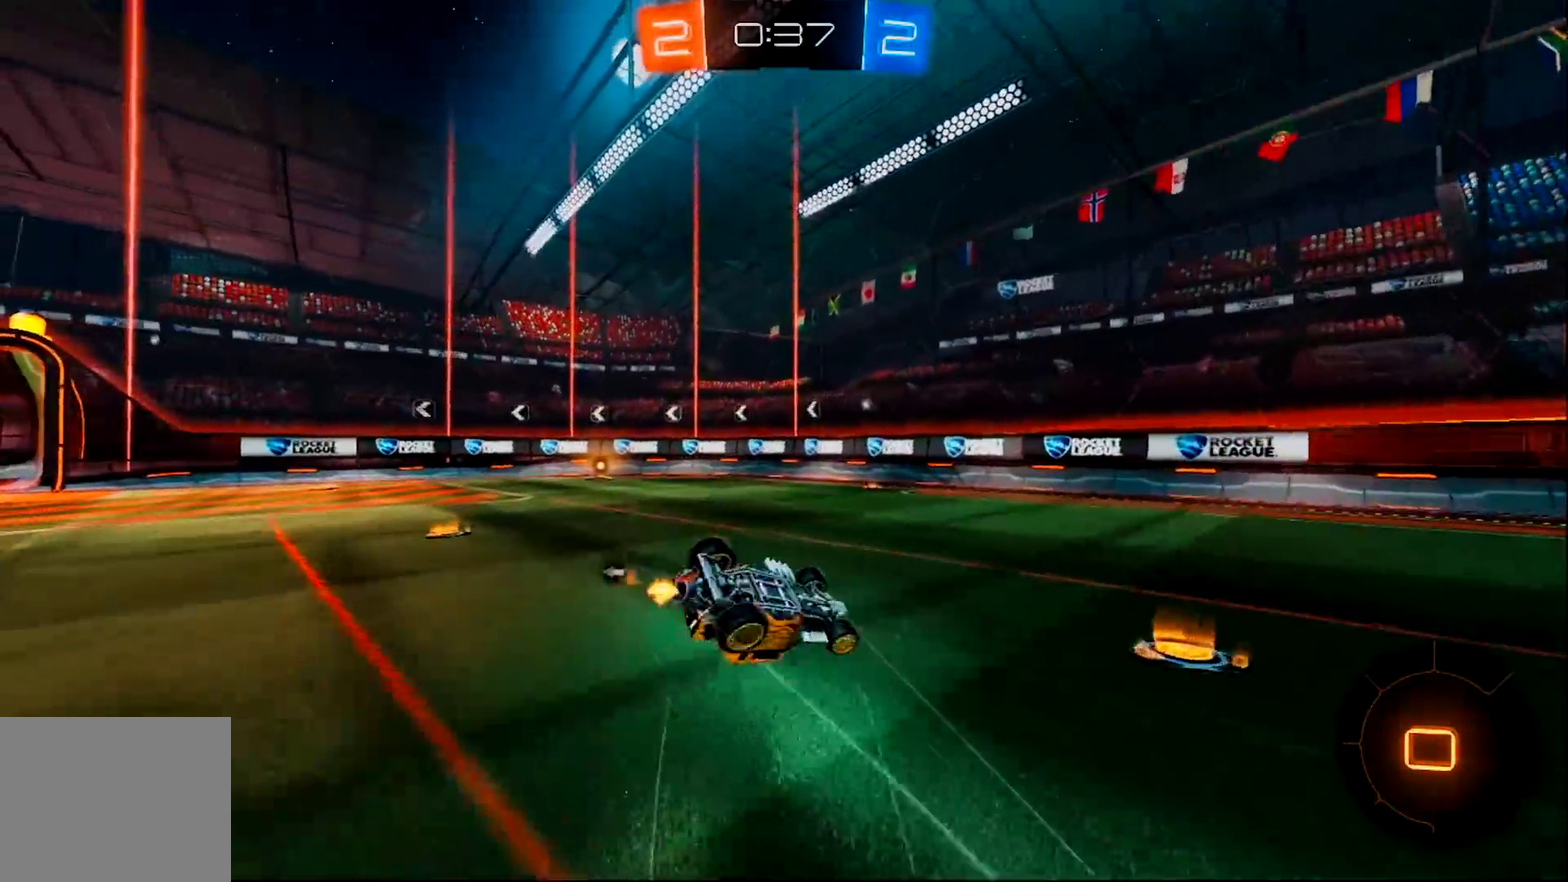
{"buttons": ["R2"], "left_stick": "center", "right_stick": "center", "events": [[433, "left_stick", "center"]]}
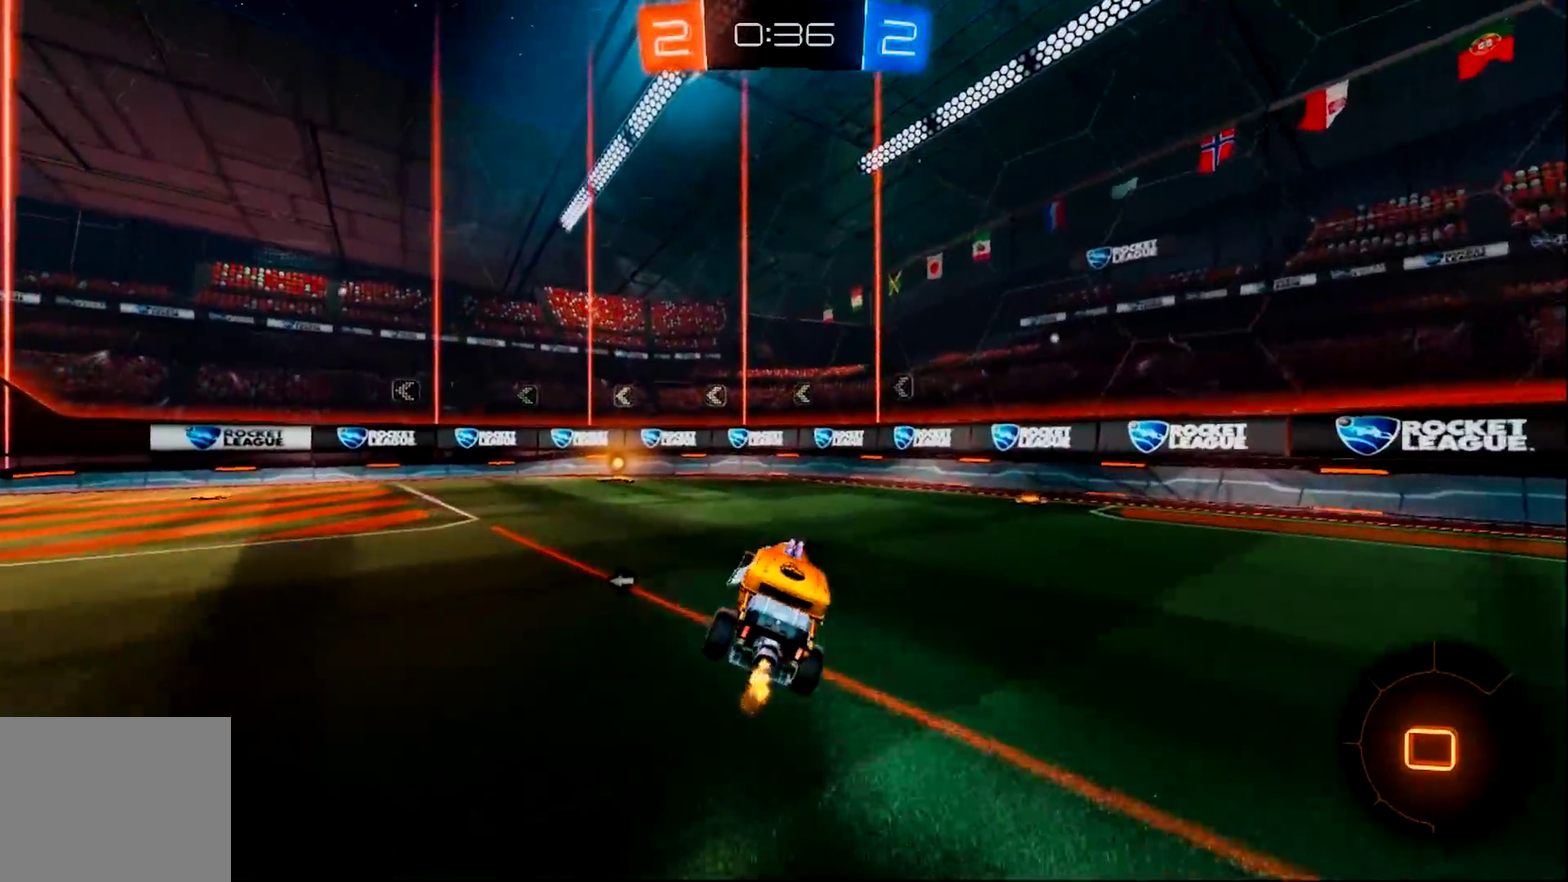
{"buttons": ["CIRCLE", "TRIANGLE", "R2"], "left_stick": "center", "right_stick": "center", "events": [[100, "left_stick", "left"], [234, "CIRCLE", "down"], [300, "left_stick", "center"], [451, "TRIANGLE", "down"]]}
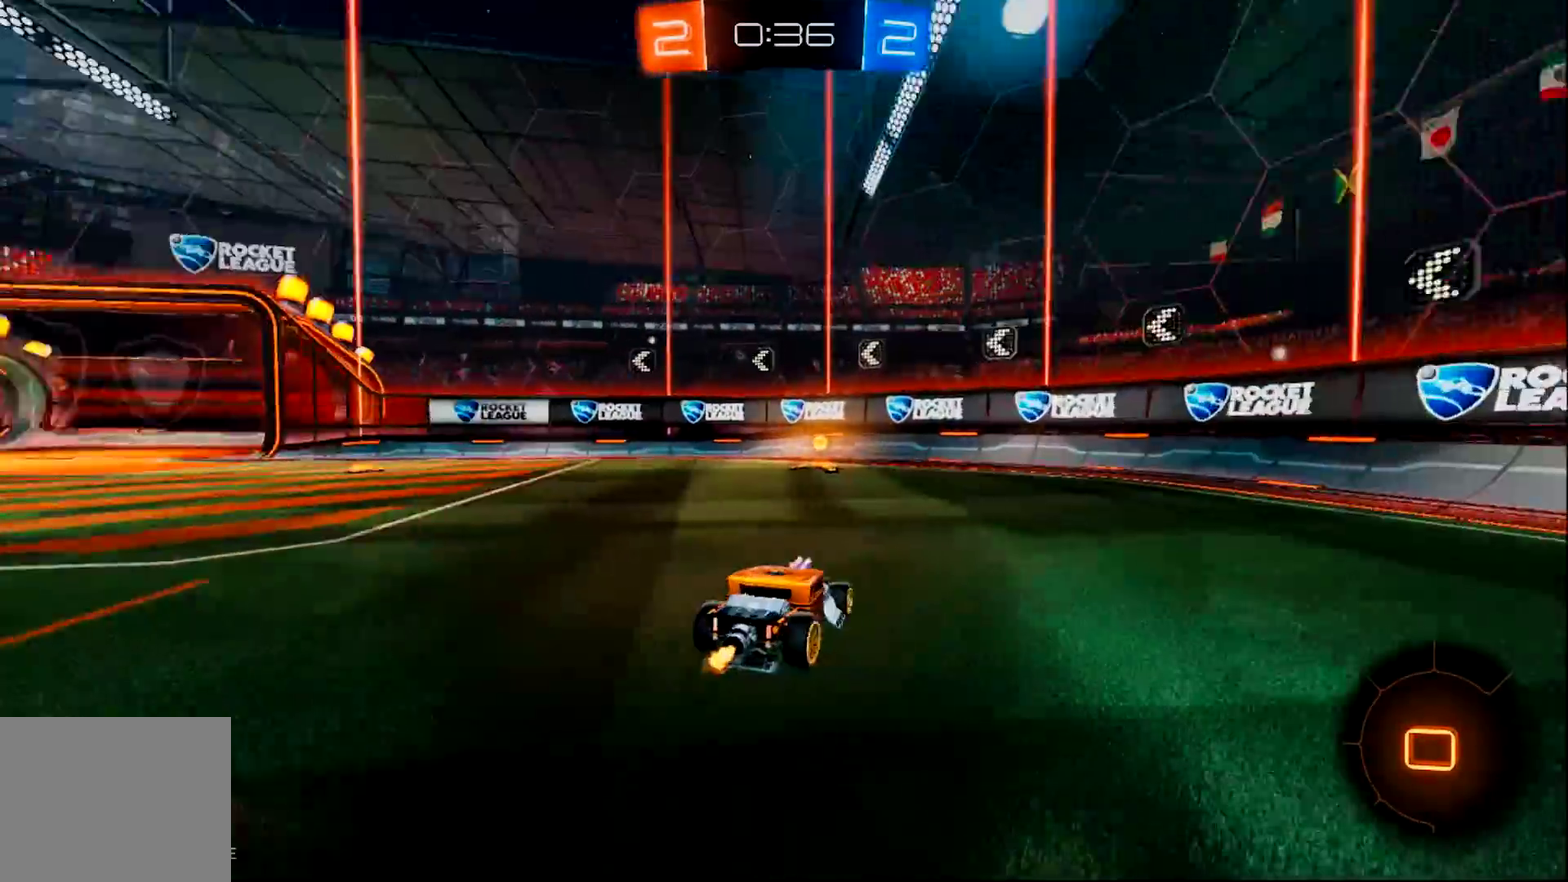
{"buttons": ["R2"], "left_stick": "left", "right_stick": "center", "events": [[83, "CIRCLE", "up"], [83, "TRIANGLE", "up"], [133, "left_stick", "up-left"], [283, "left_stick", "left"], [317, "SQUARE", "down"], [483, "SQUARE", "up"]]}